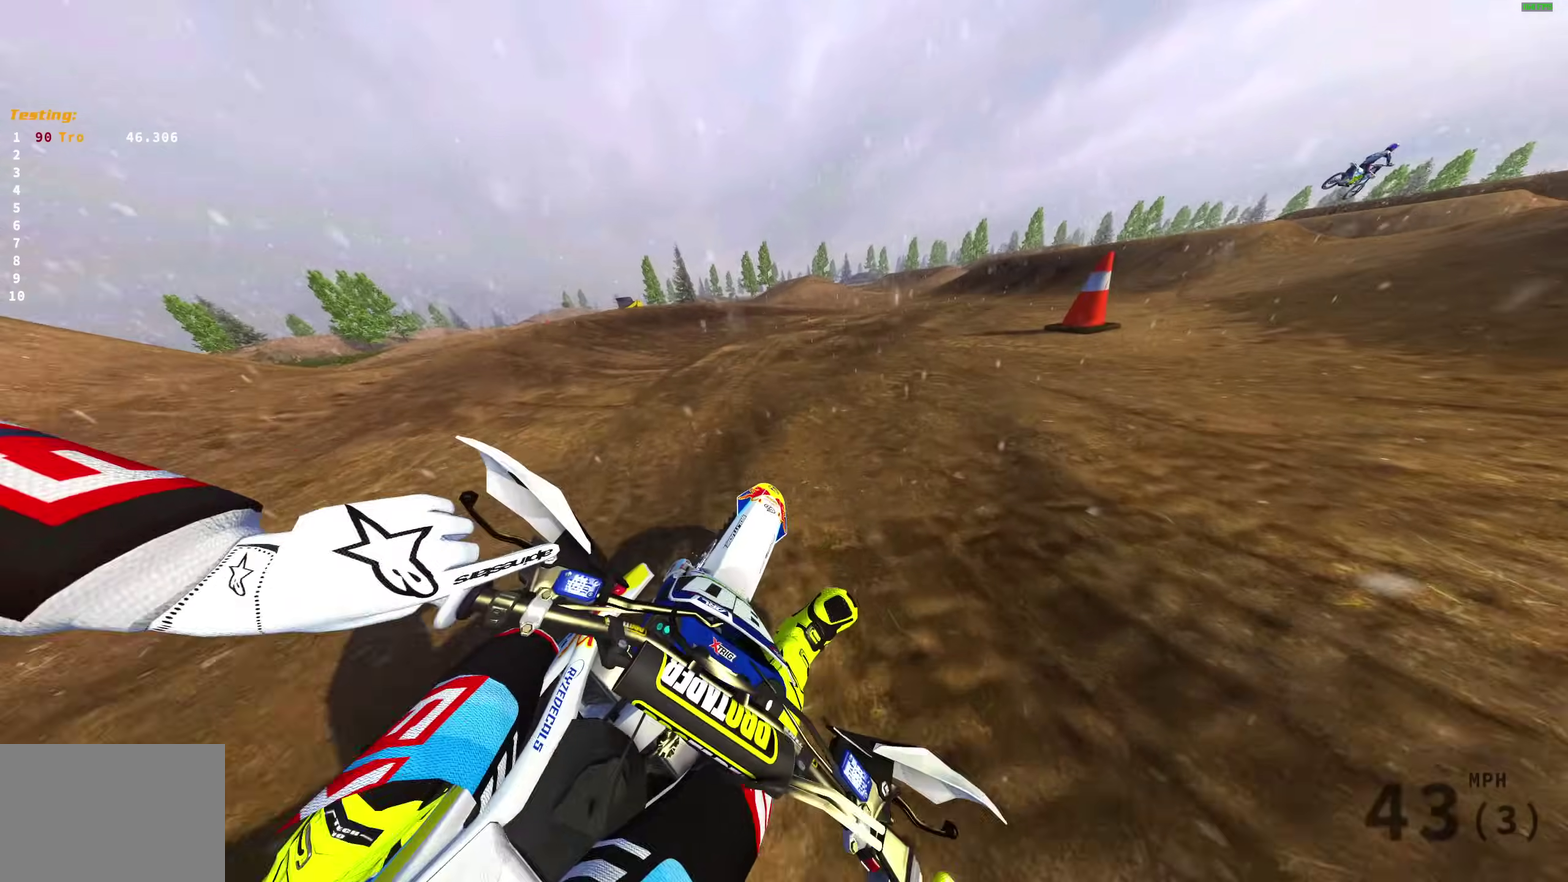
Gameplay with a controller (PlayStation layout); each line is a JSON object with the inputs held at the frame after it (dt_ms = milliseconds from this image to that frame). "events" lists button and stick changes between this image and that frame as [ms after this image, input, new state], when the widget could be followed in between.
{"dt_ms": 500, "buttons": ["R2"], "left_stick": "right", "right_stick": "up-left", "events": [[17, "left_stick", "right"], [300, "R2", "up"], [367, "R2", "down"], [400, "left_stick", "up-right"], [450, "right_stick", "up-left"], [467, "left_stick", "right"]]}
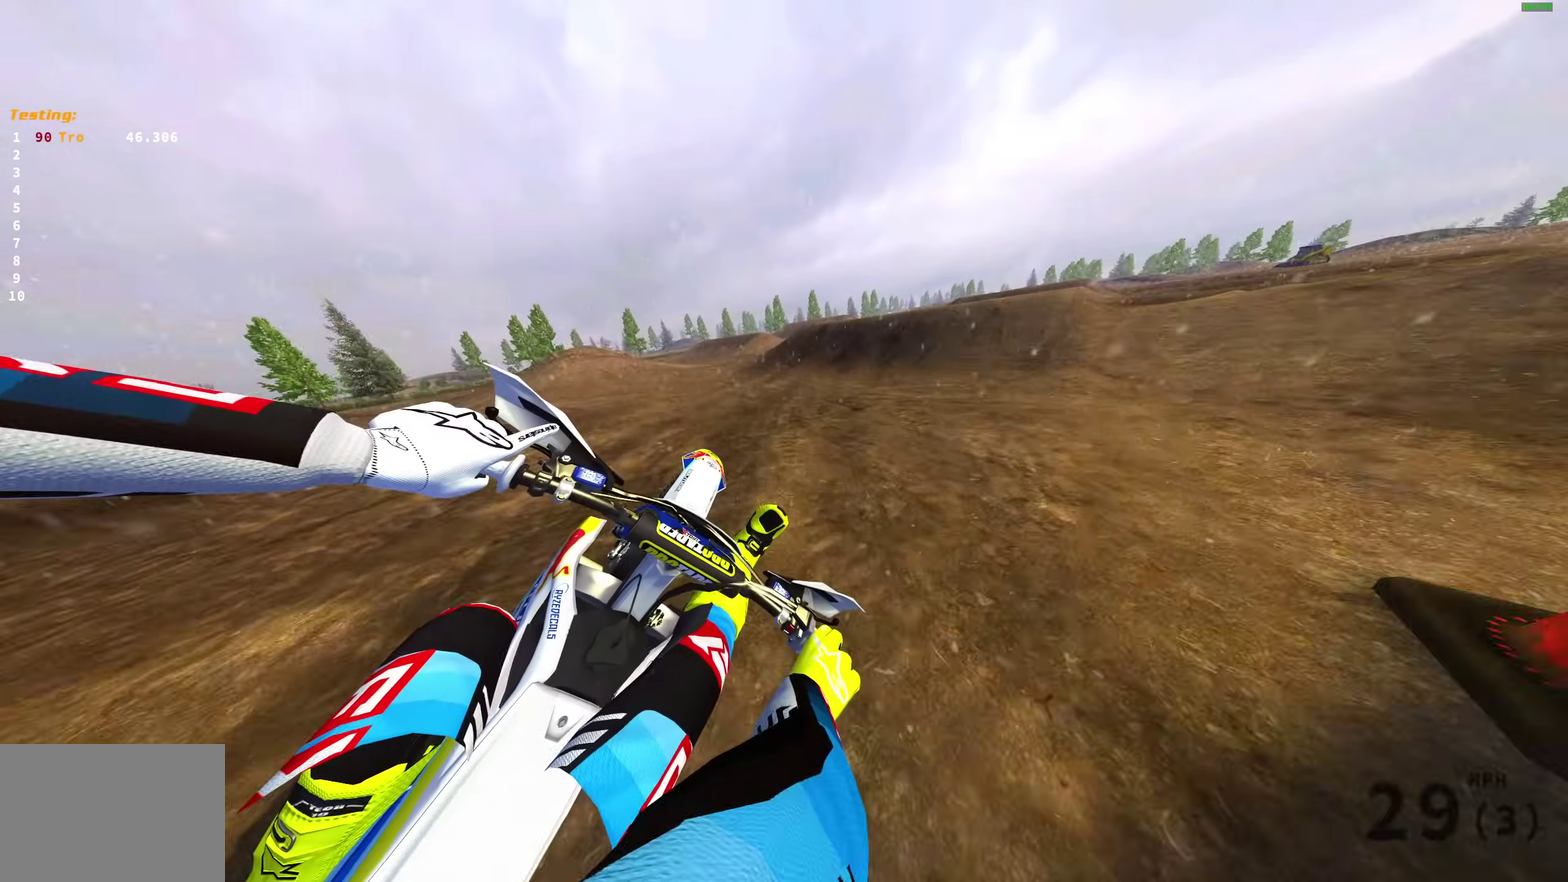
{"dt_ms": 500, "buttons": [], "left_stick": "up-right", "right_stick": "up-right", "events": [[217, "right_stick", "left"], [233, "R2", "up"], [317, "right_stick", "center"], [367, "left_stick", "up-right"], [483, "right_stick", "up-right"]]}
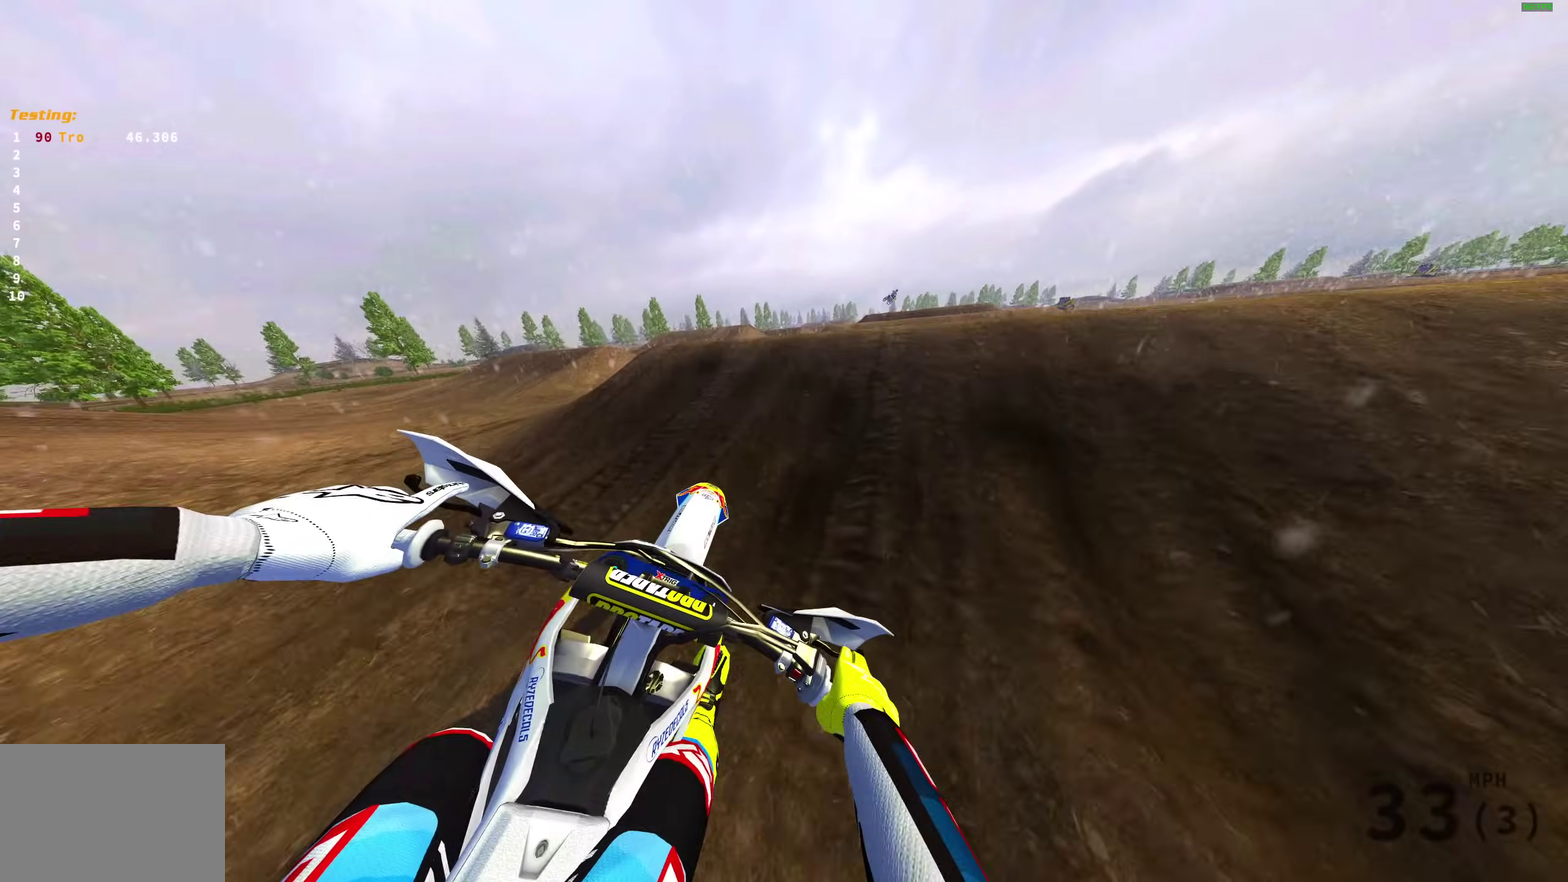
{"dt_ms": 500, "buttons": [], "left_stick": "up-left", "right_stick": "up"}
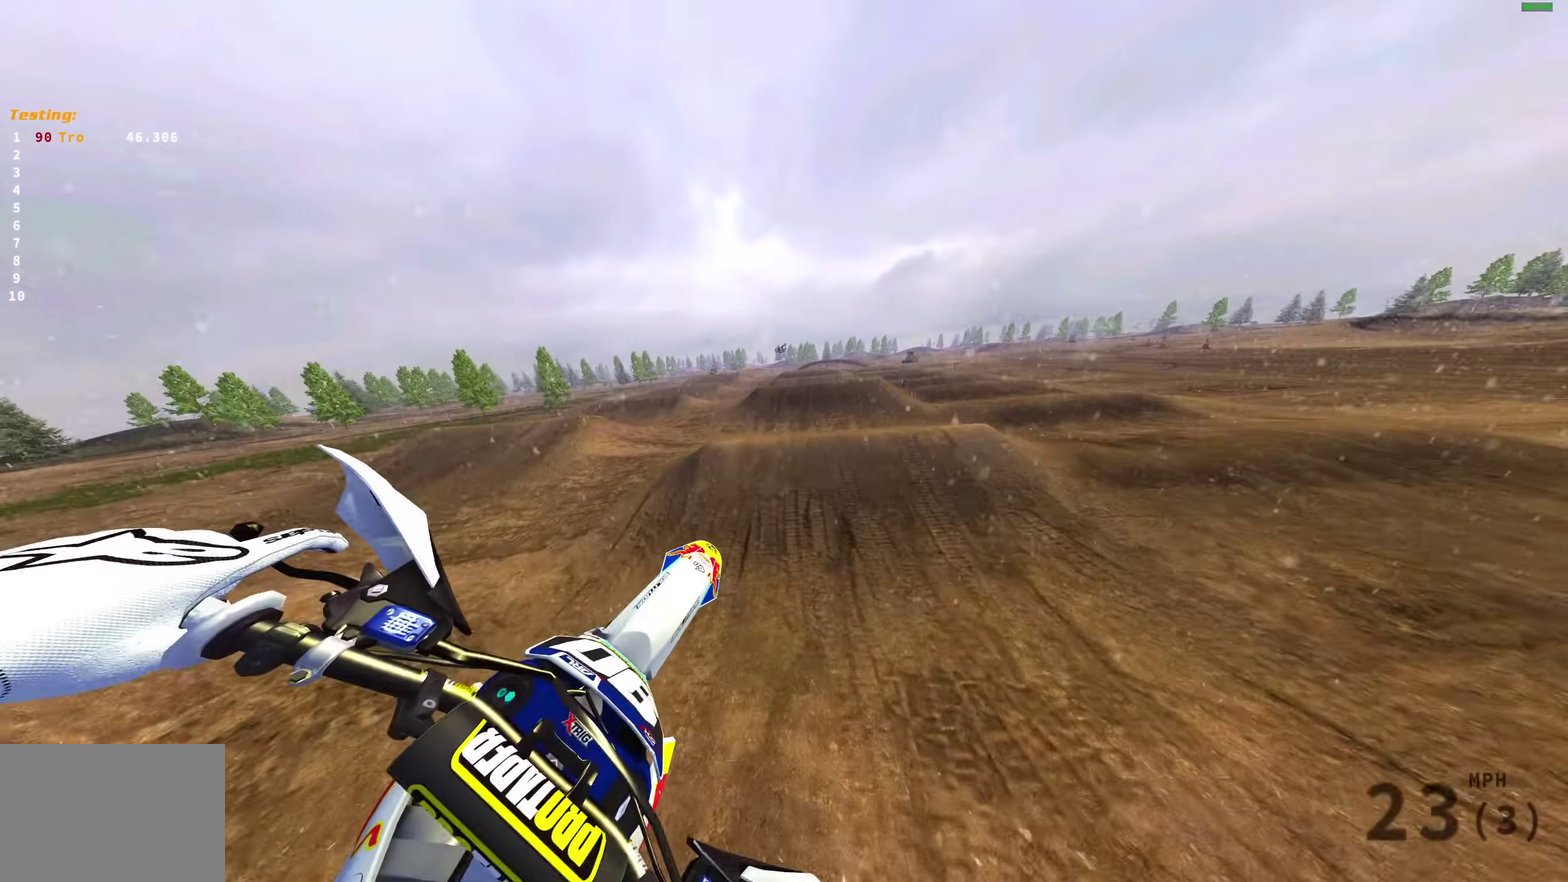
{"dt_ms": 500, "buttons": ["R2"], "left_stick": "up-left", "right_stick": "up", "events": [[167, "R2", "down"]]}
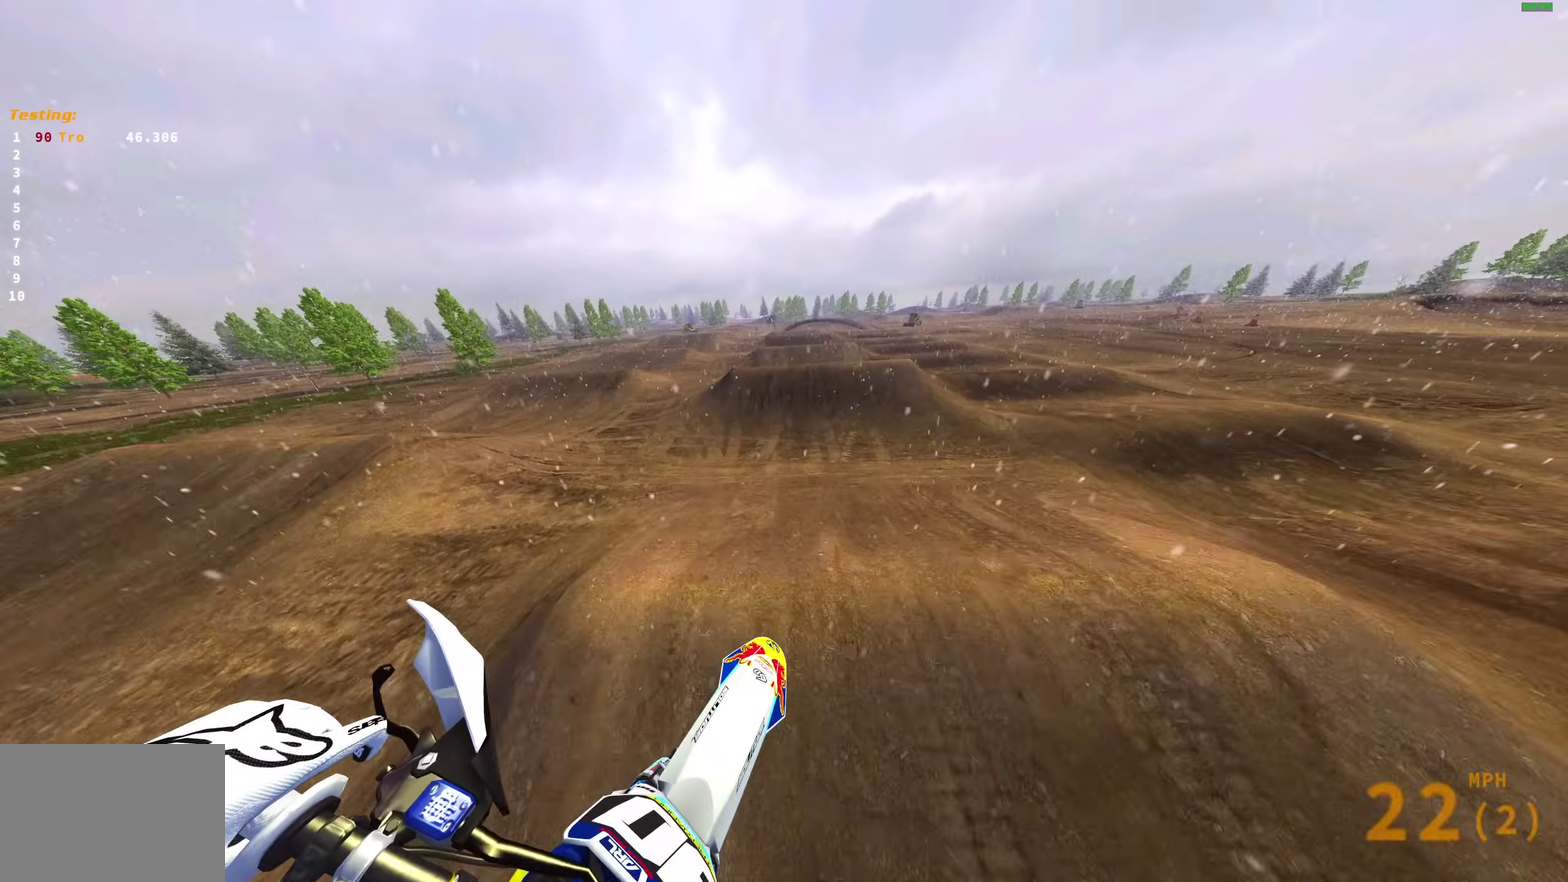
{"dt_ms": 500, "buttons": ["R2"], "left_stick": "center", "right_stick": "up-right", "events": [[167, "right_stick", "up-right"], [183, "left_stick", "center"]]}
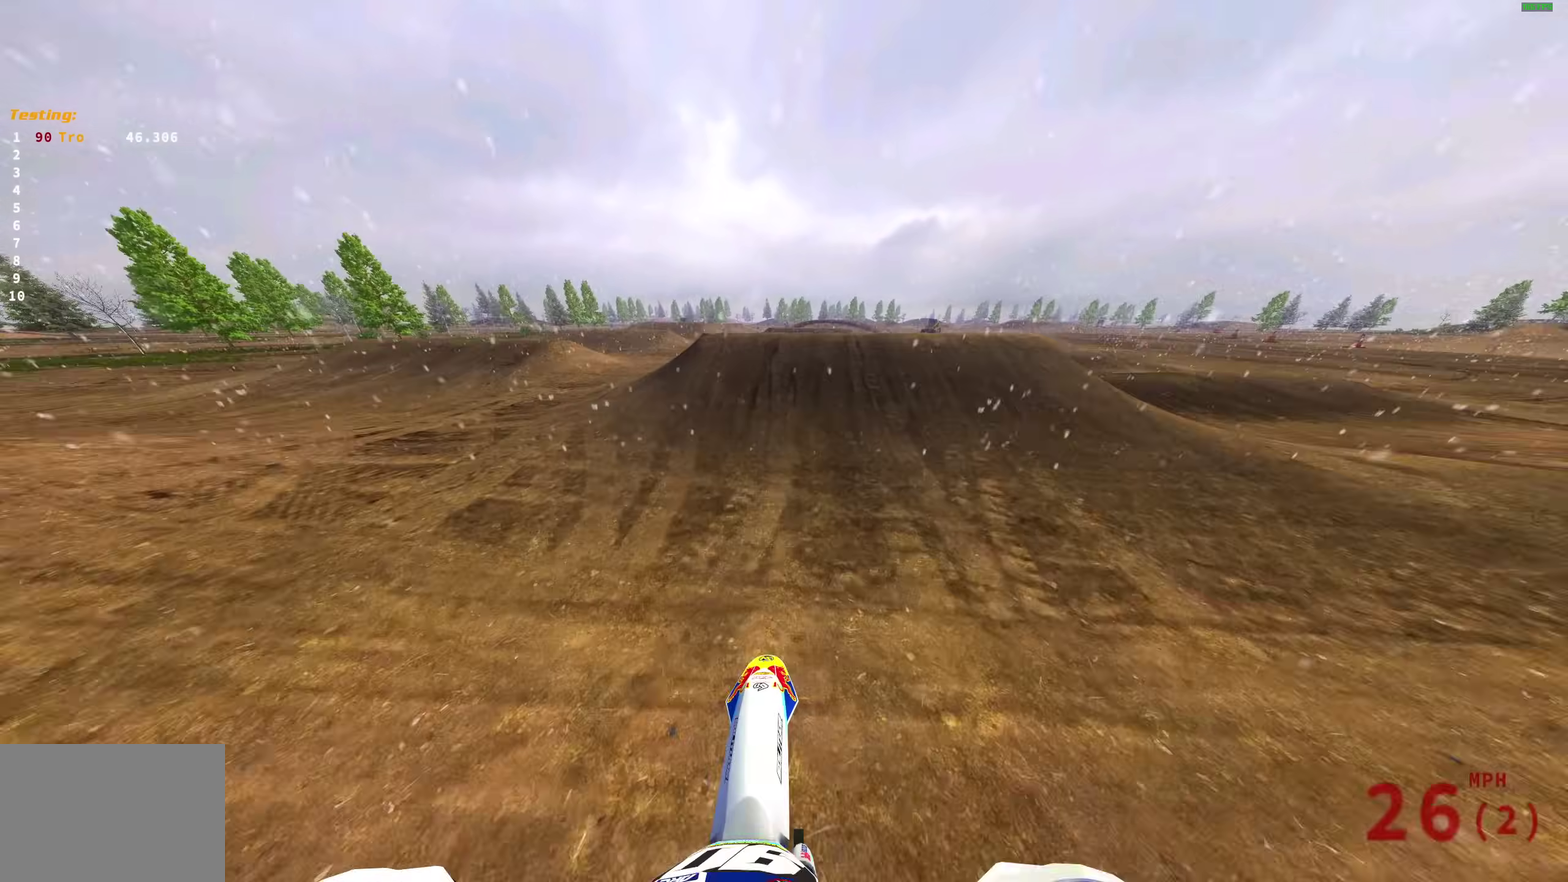
{"dt_ms": 500, "buttons": [], "left_stick": "center", "right_stick": "center", "events": [[300, "R2", "up"], [433, "right_stick", "center"]]}
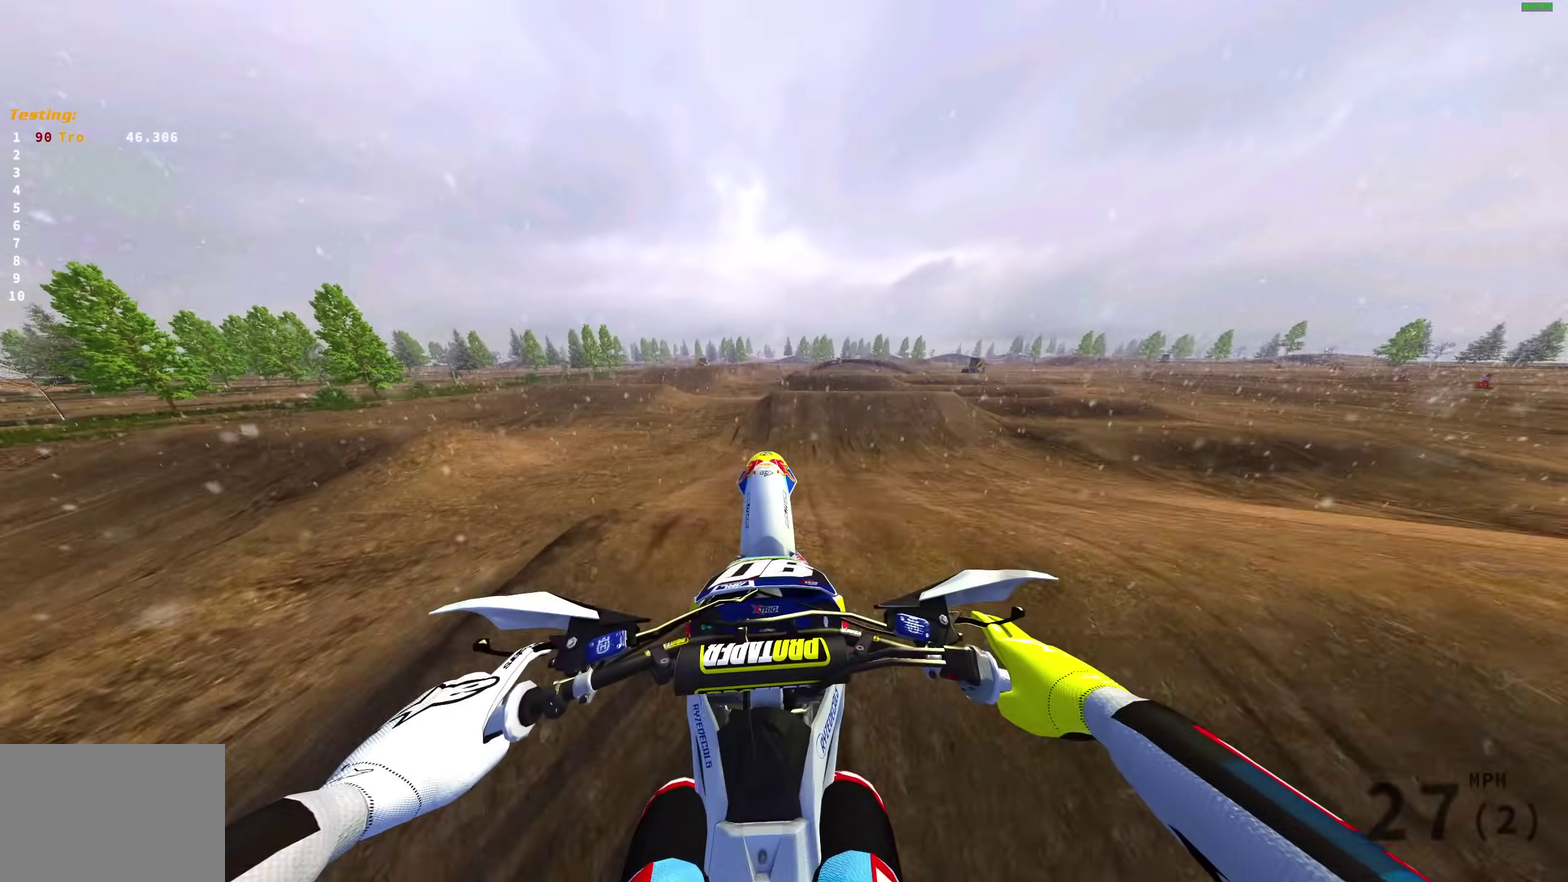
{"dt_ms": 500, "buttons": [], "left_stick": "center", "right_stick": "center", "events": [[17, "CROSS", "down"], [100, "CROSS", "up"], [267, "DPAD_LEFT", "down"], [333, "CROSS", "down"], [367, "DPAD_LEFT", "up"], [433, "CROSS", "up"]]}
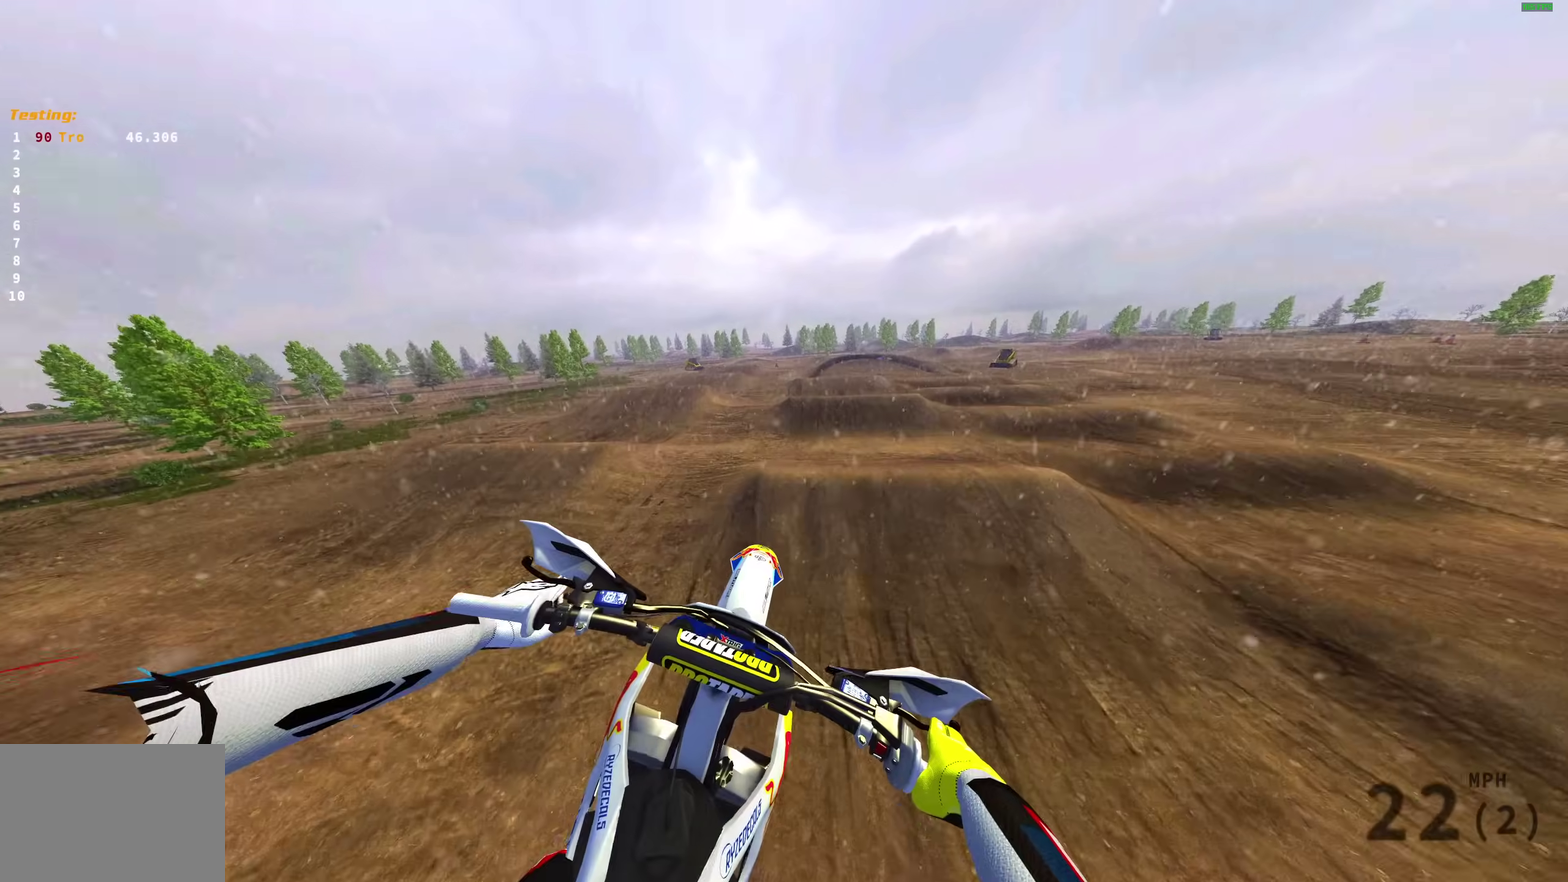
{"dt_ms": 400, "buttons": ["R2"], "left_stick": "center", "right_stick": "center", "events": [[200, "R2", "down"]]}
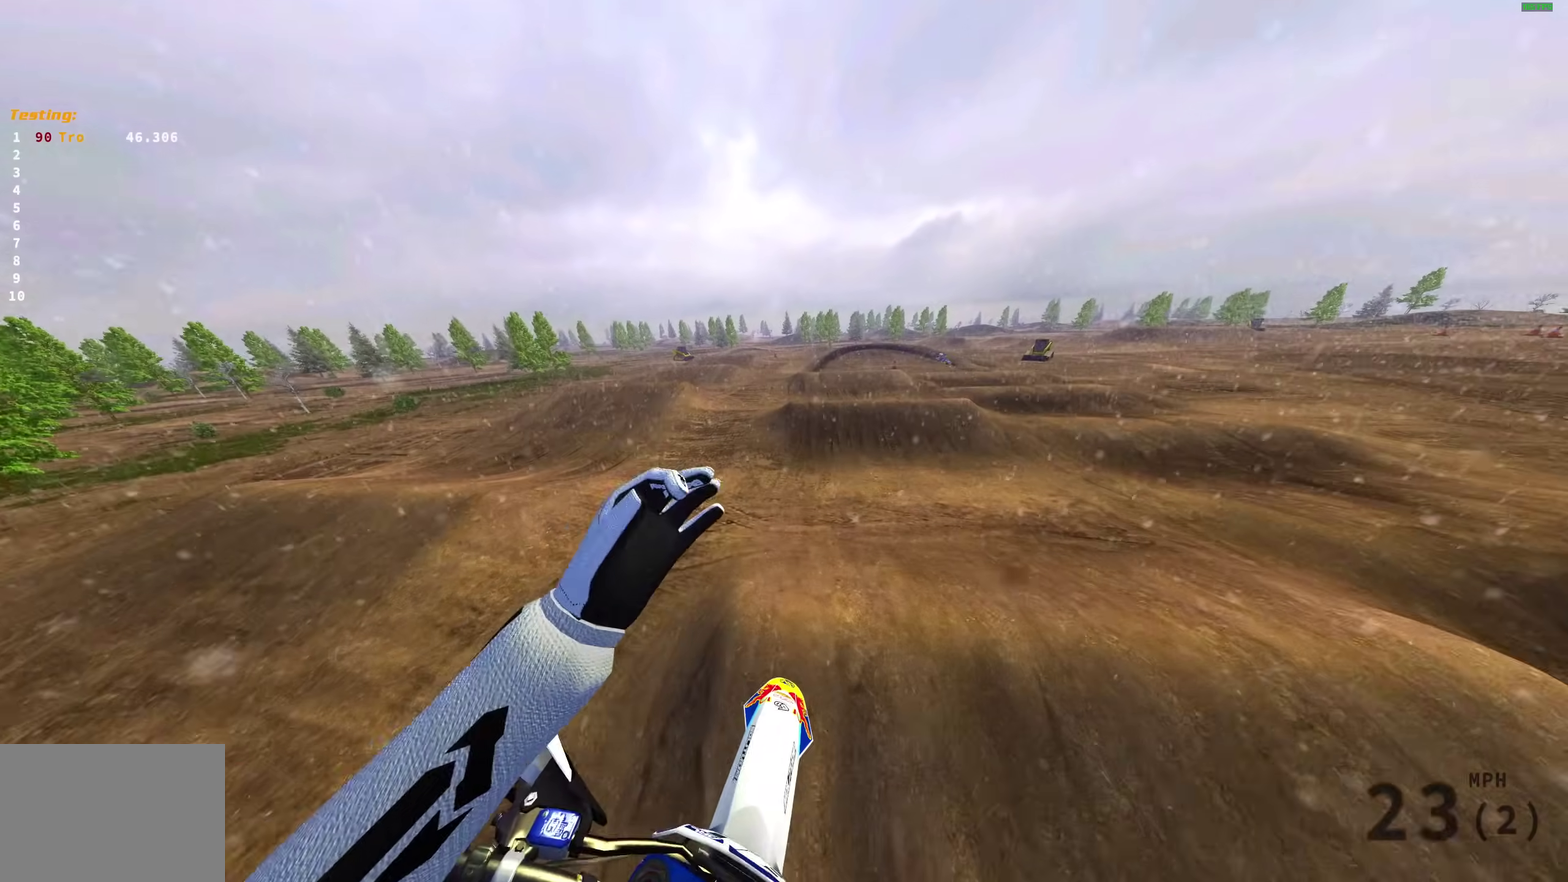
{"dt_ms": 600, "buttons": ["R2"], "left_stick": "right", "right_stick": "up"}
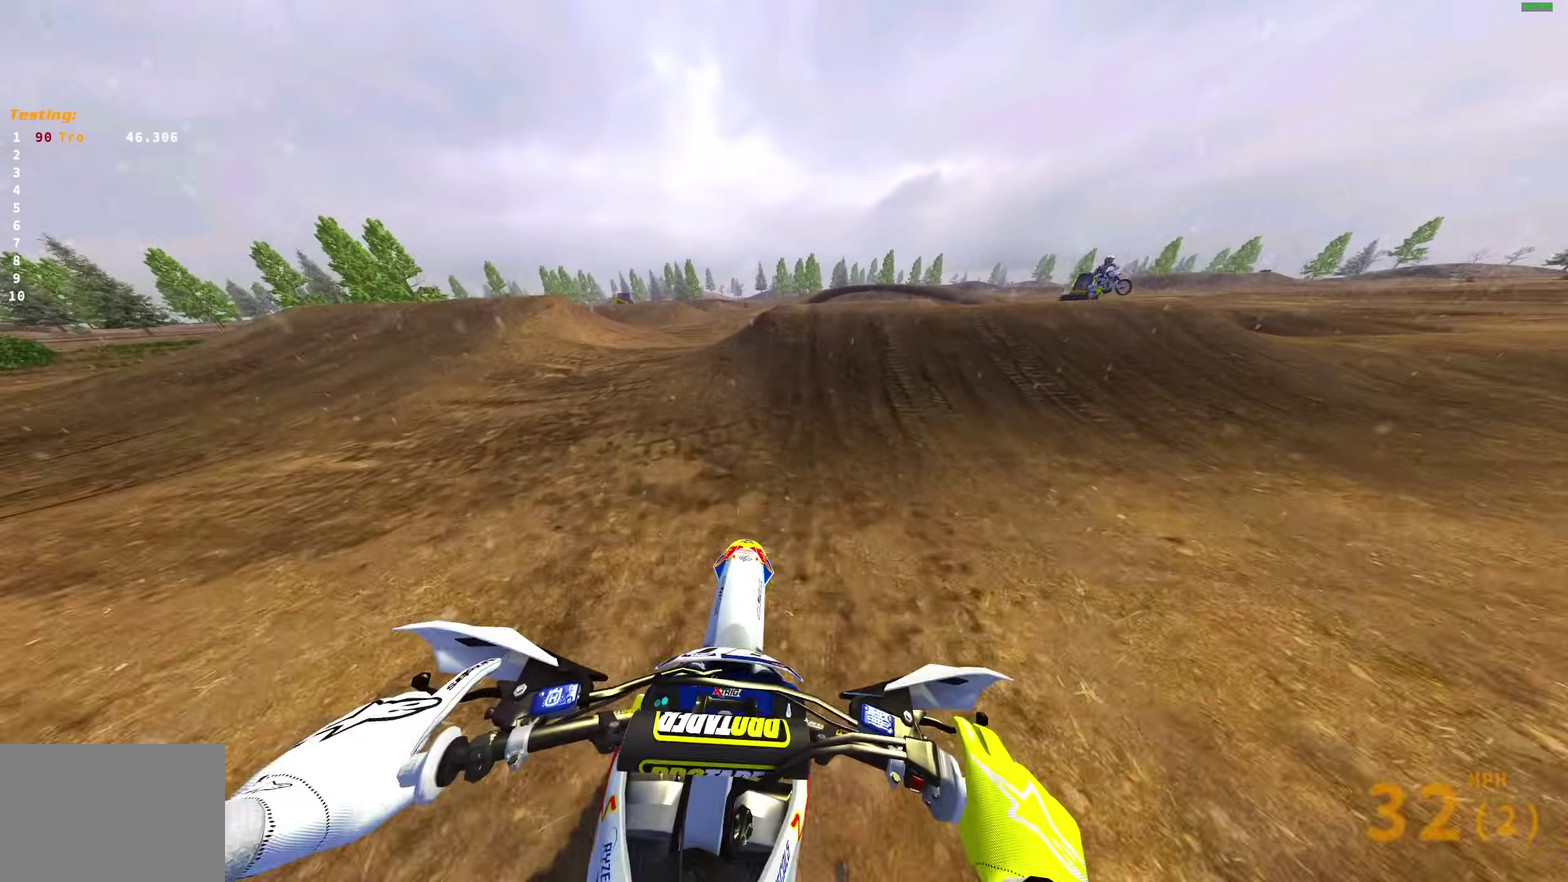
{"dt_ms": 400, "buttons": [], "left_stick": "center", "right_stick": "up"}
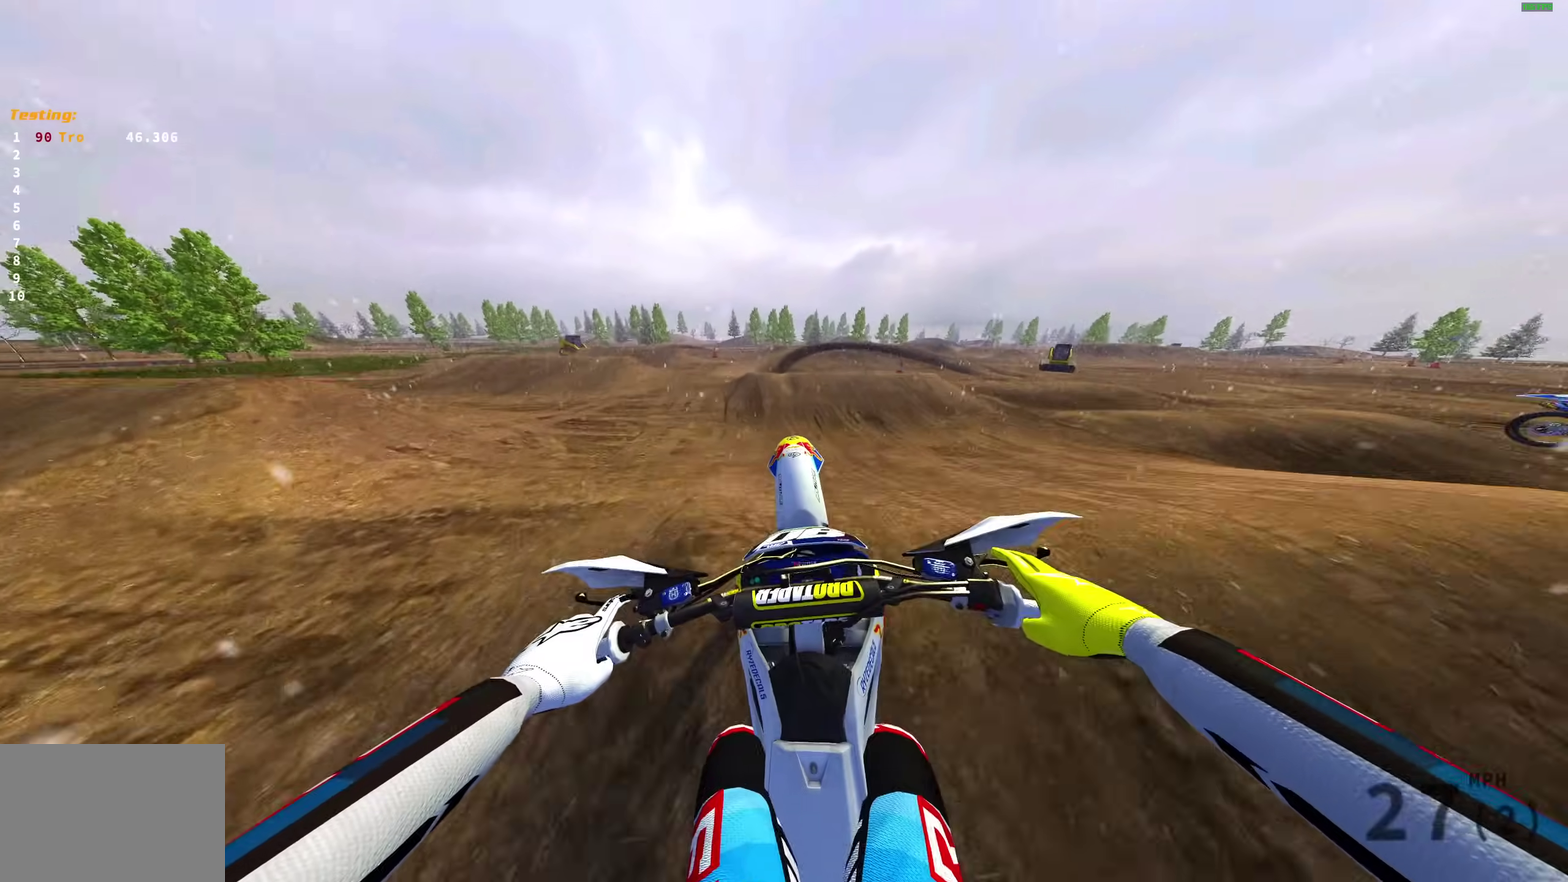
{"dt_ms": 600, "buttons": [], "left_stick": "up-left", "right_stick": "center", "events": [[67, "right_stick", "center"], [250, "TRIANGLE", "down"], [417, "TRIANGLE", "up"], [567, "left_stick", "up-left"]]}
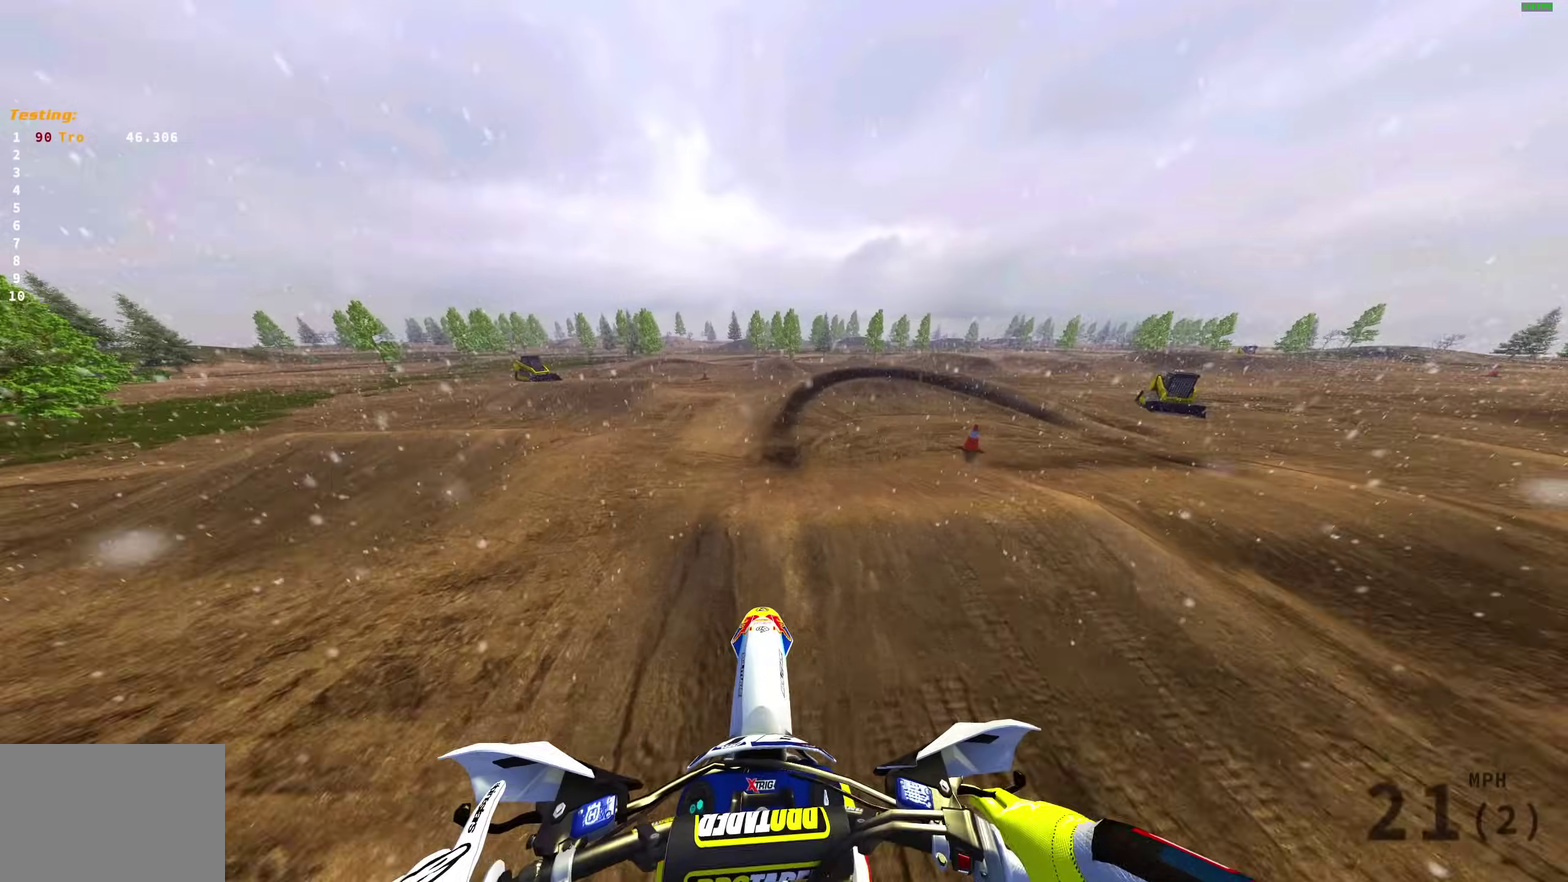
{"dt_ms": 400, "buttons": ["R2"], "left_stick": "up-left", "right_stick": "up", "events": [[100, "R2", "down"], [267, "right_stick", "up"]]}
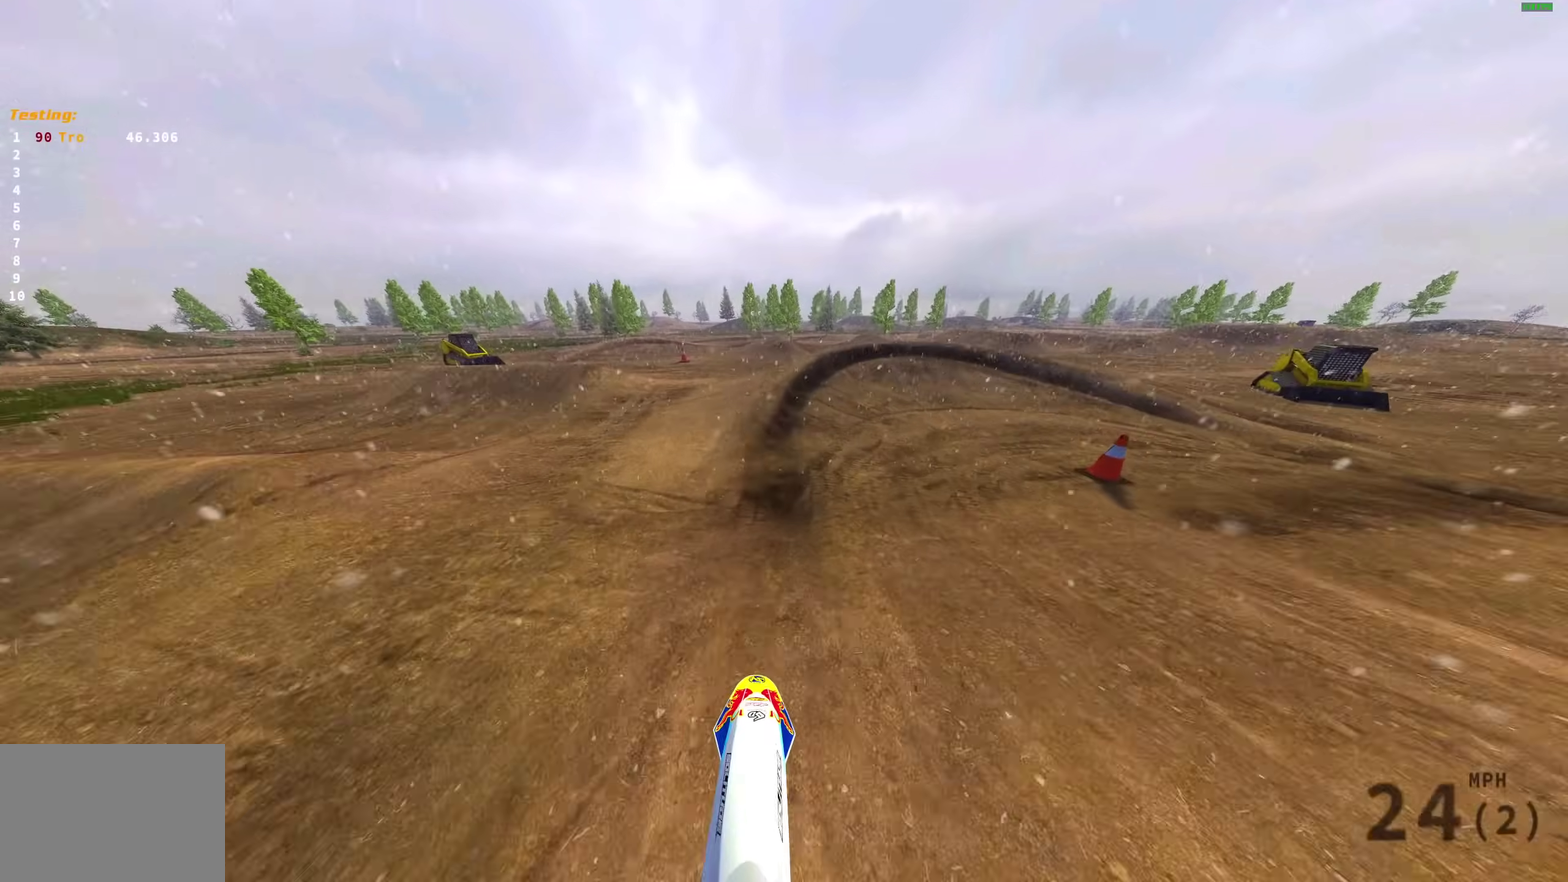
{"dt_ms": 600, "buttons": [], "left_stick": "up-right", "right_stick": "center", "events": [[67, "left_stick", "center"], [250, "left_stick", "up-right"], [583, "R2", "up"], [583, "right_stick", "center"]]}
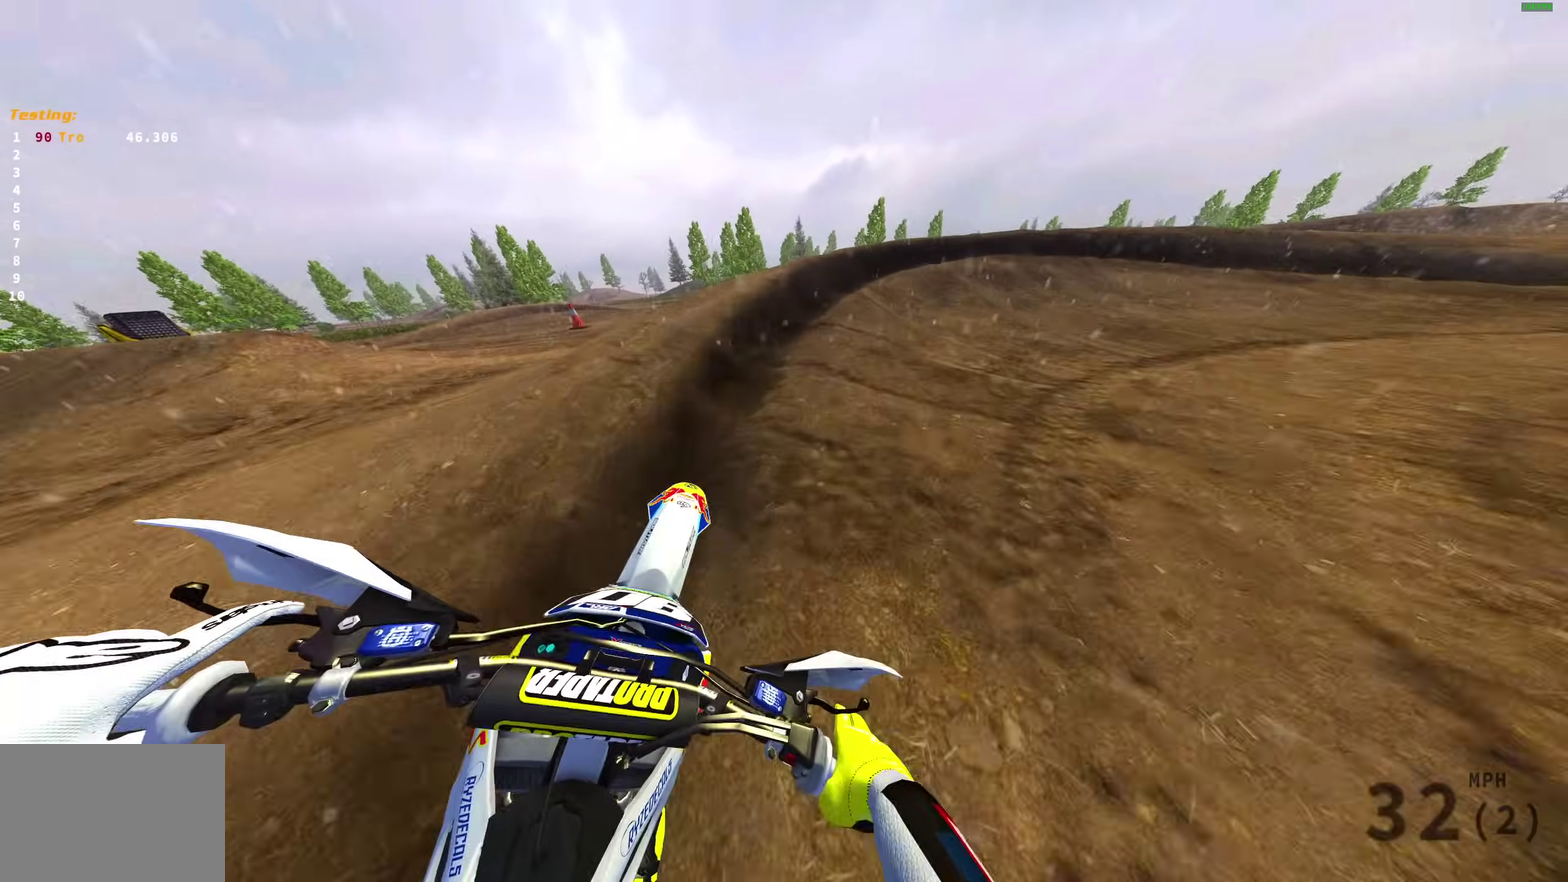
{"dt_ms": 400, "buttons": [], "left_stick": "up-right", "right_stick": "down-left"}
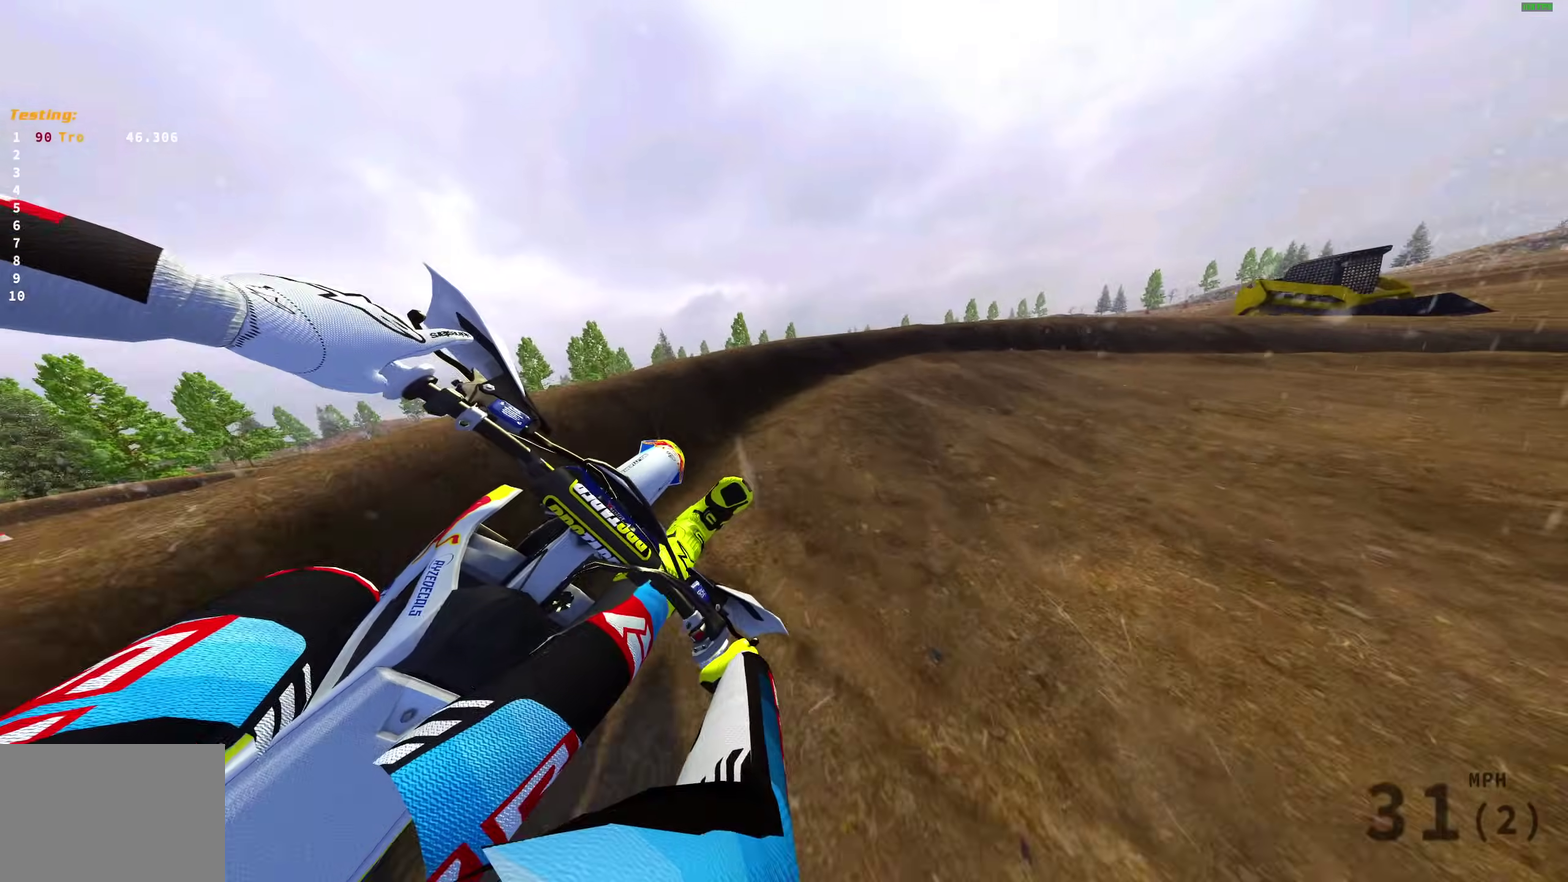
{"dt_ms": 600, "buttons": ["R2"], "left_stick": "right", "right_stick": "left"}
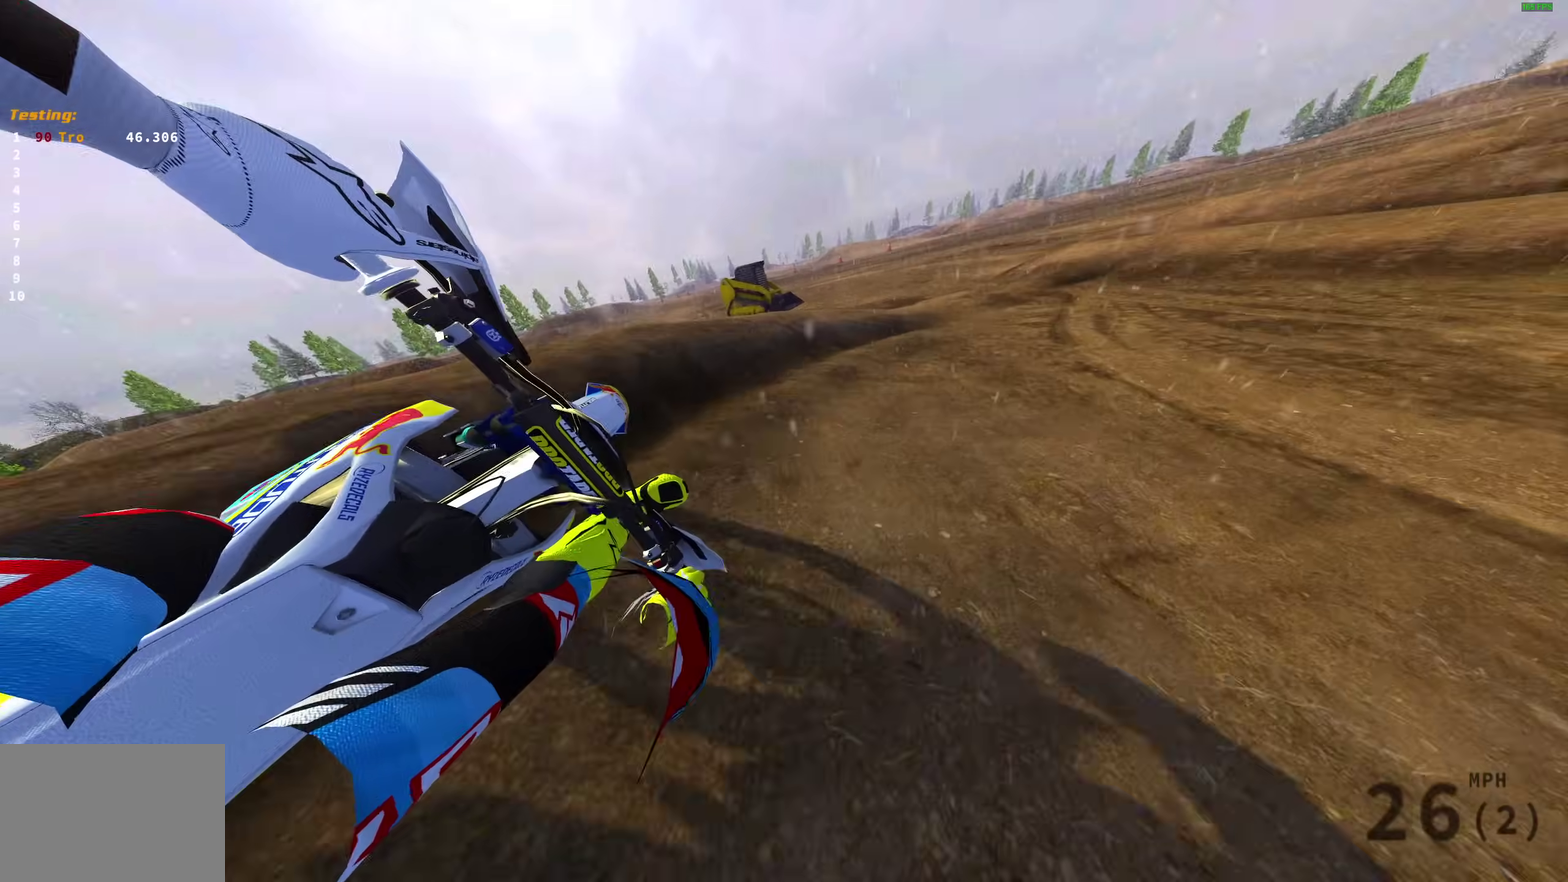
{"dt_ms": 400, "buttons": ["R2"], "left_stick": "right", "right_stick": "center", "events": [[167, "right_stick", "down-left"], [300, "right_stick", "center"]]}
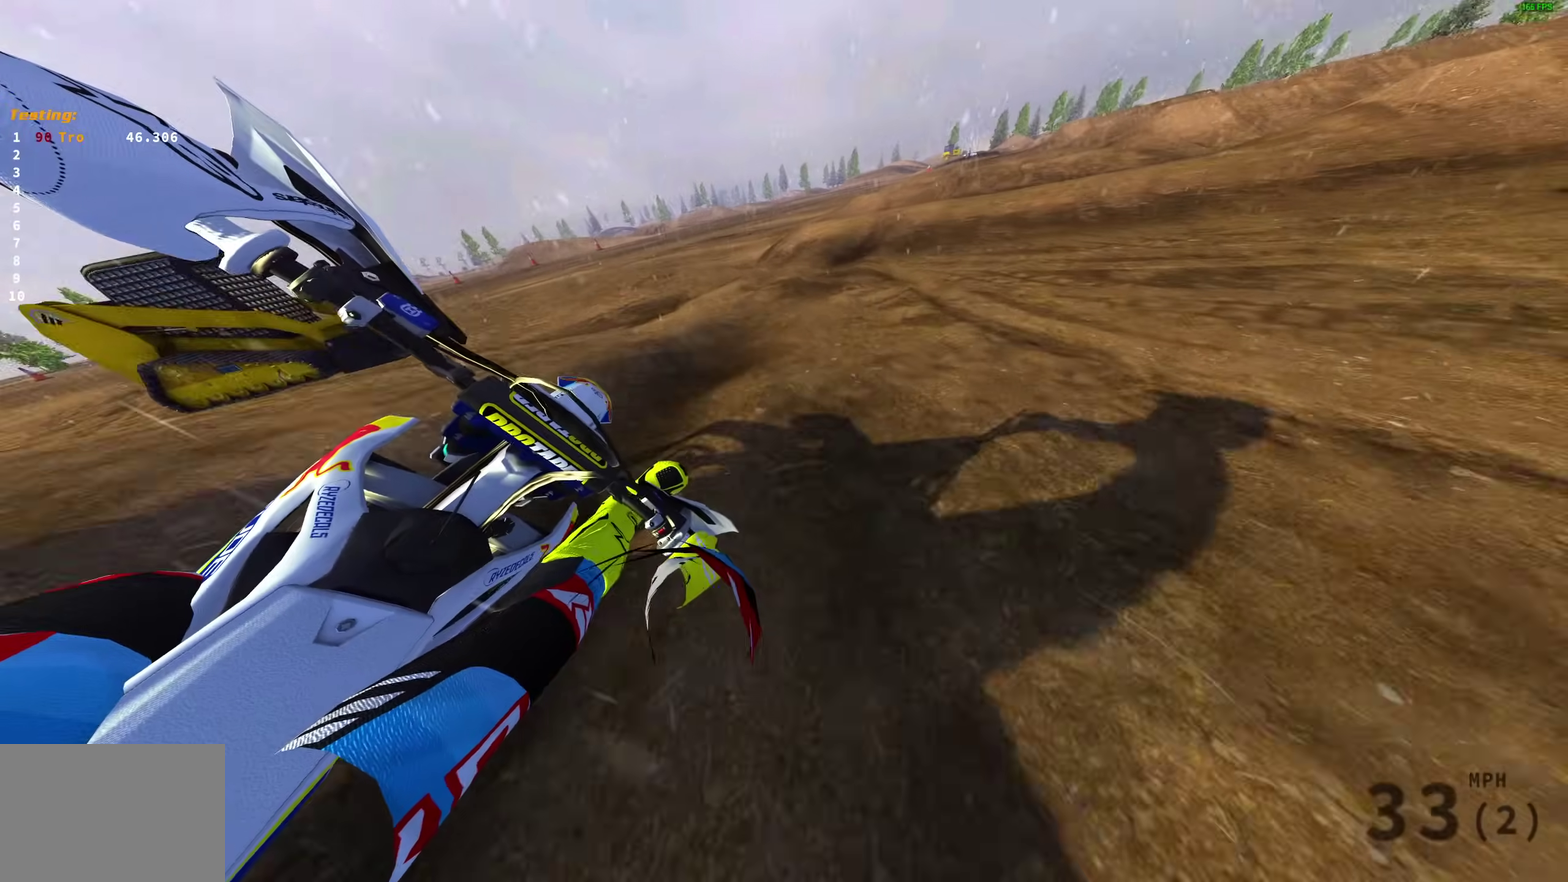
{"dt_ms": 600, "buttons": ["R2"], "left_stick": "right", "right_stick": "center"}
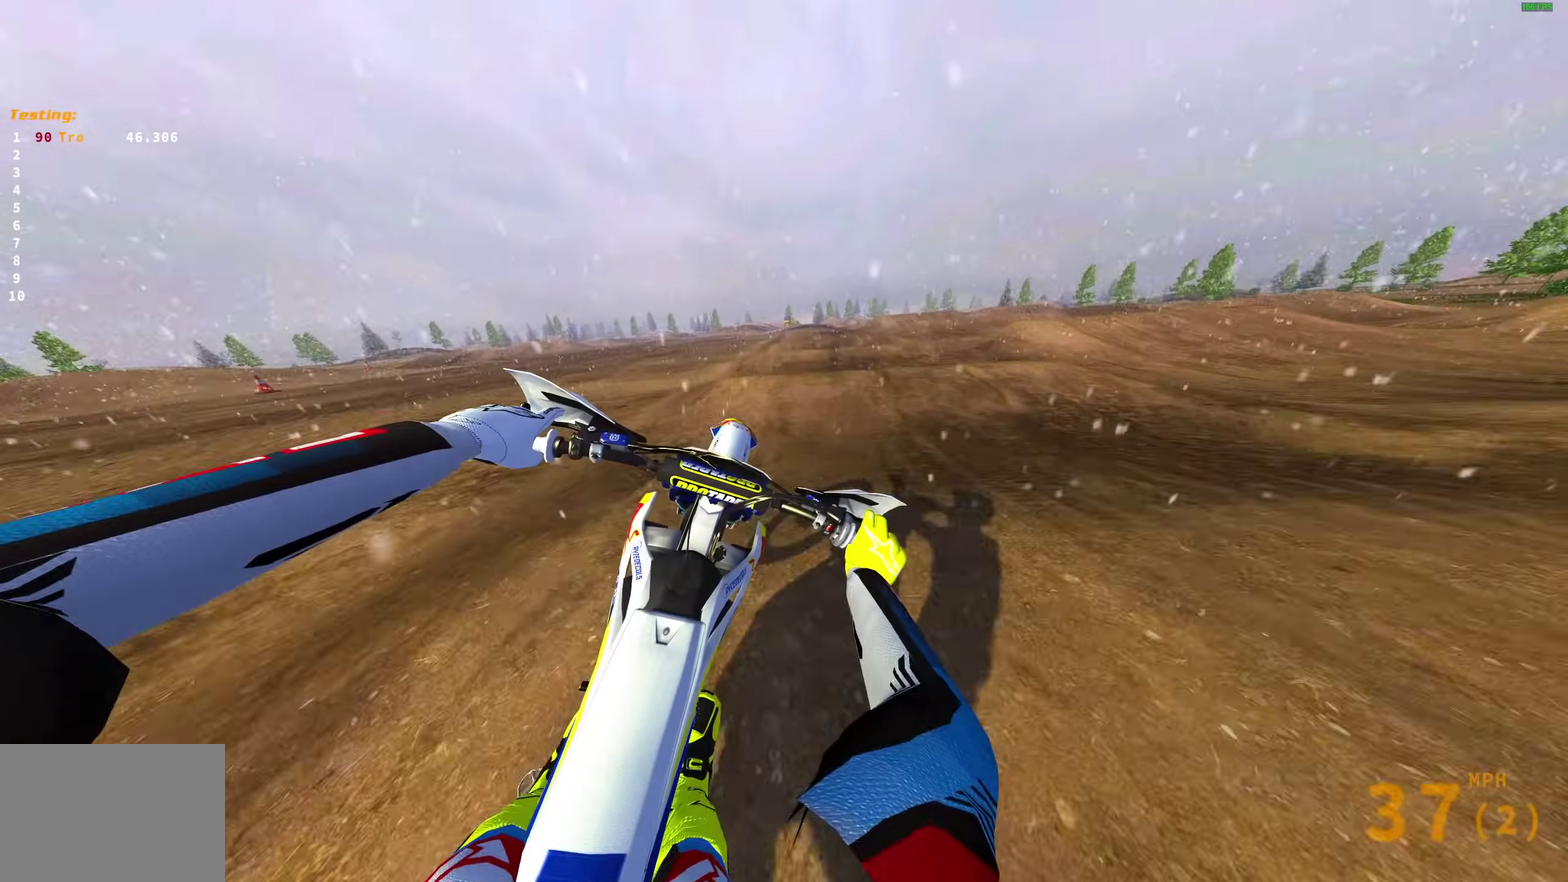
{"dt_ms": 300, "buttons": [], "left_stick": "center", "right_stick": "up"}
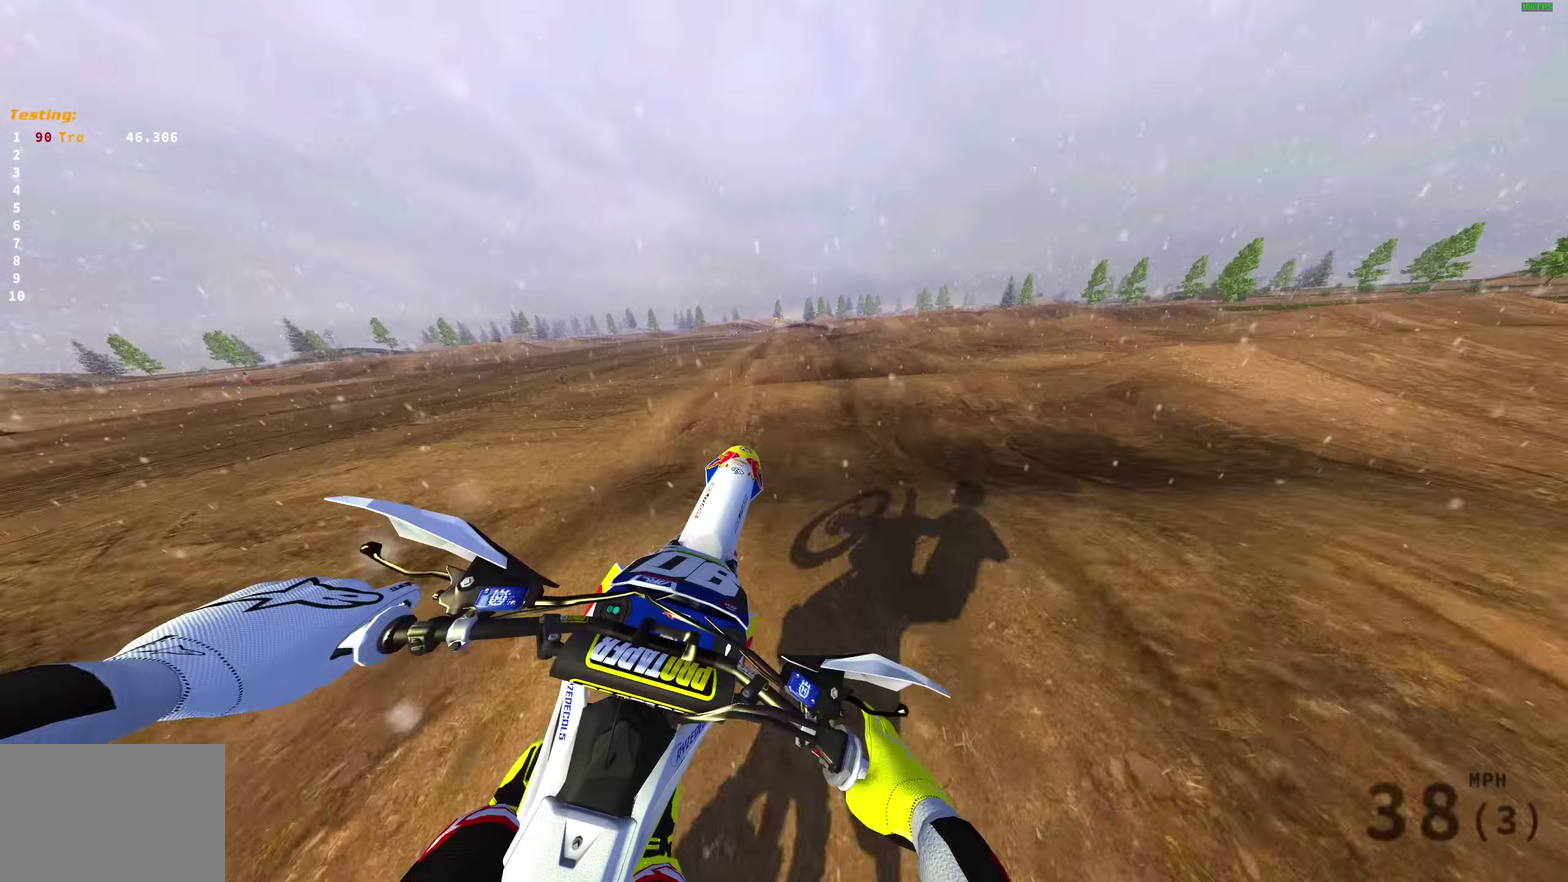
{"dt_ms": 700, "buttons": ["R2"], "left_stick": "right", "right_stick": "up"}
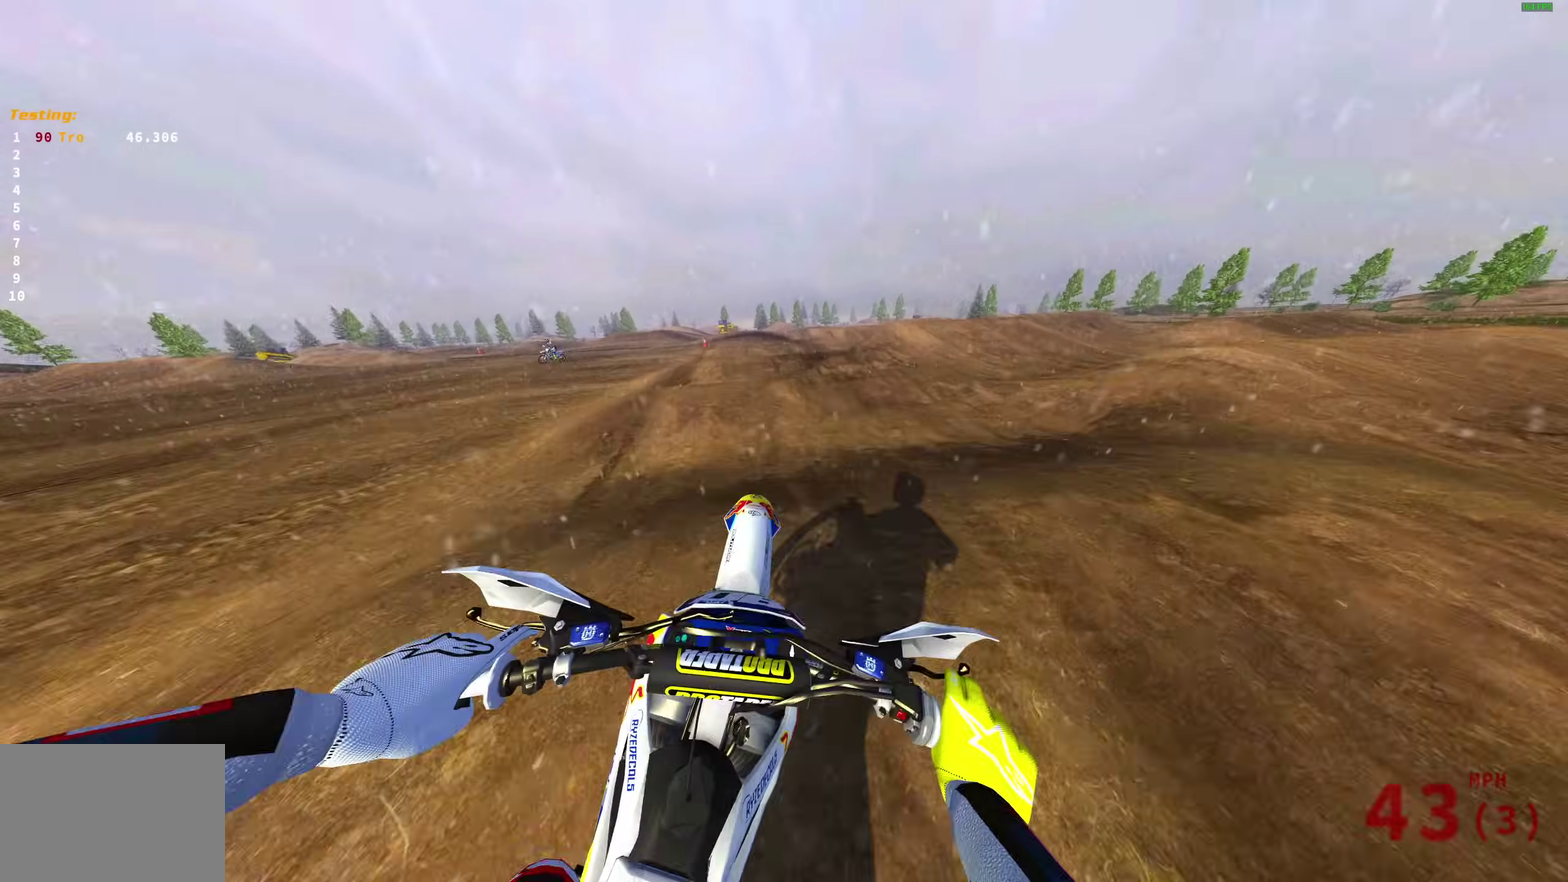
{"dt_ms": 300, "buttons": ["R2"], "left_stick": "left", "right_stick": "up-left"}
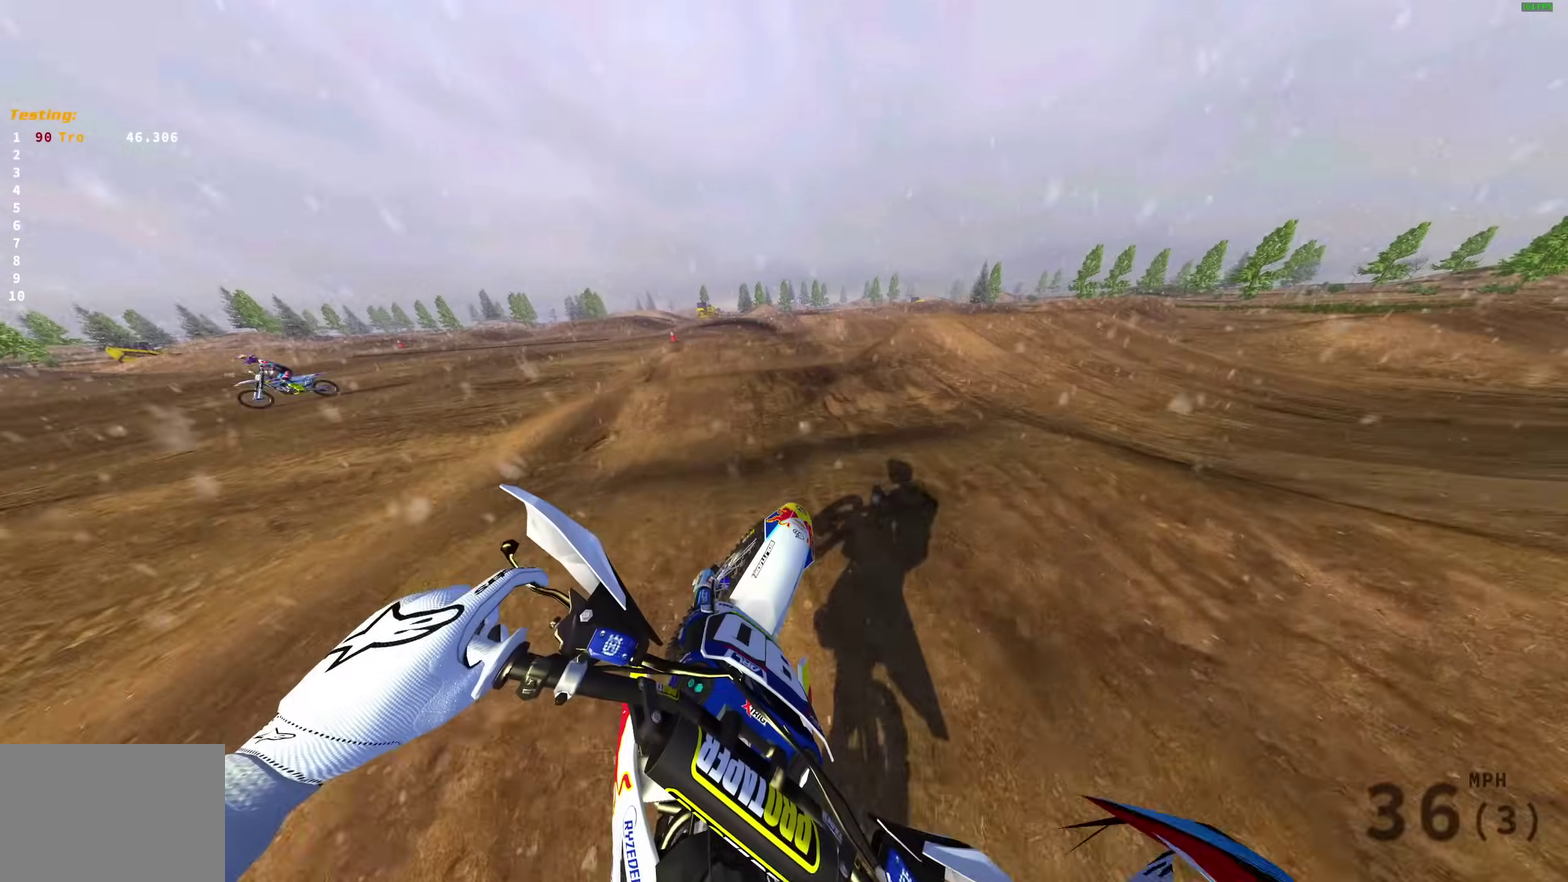
{"dt_ms": 700, "buttons": ["R2"], "left_stick": "up-left", "right_stick": "center", "events": [[50, "left_stick", "up-left"], [117, "R2", "up"], [200, "right_stick", "center"], [300, "R2", "down"], [300, "right_stick", "down"], [600, "right_stick", "down-right"], [650, "right_stick", "center"]]}
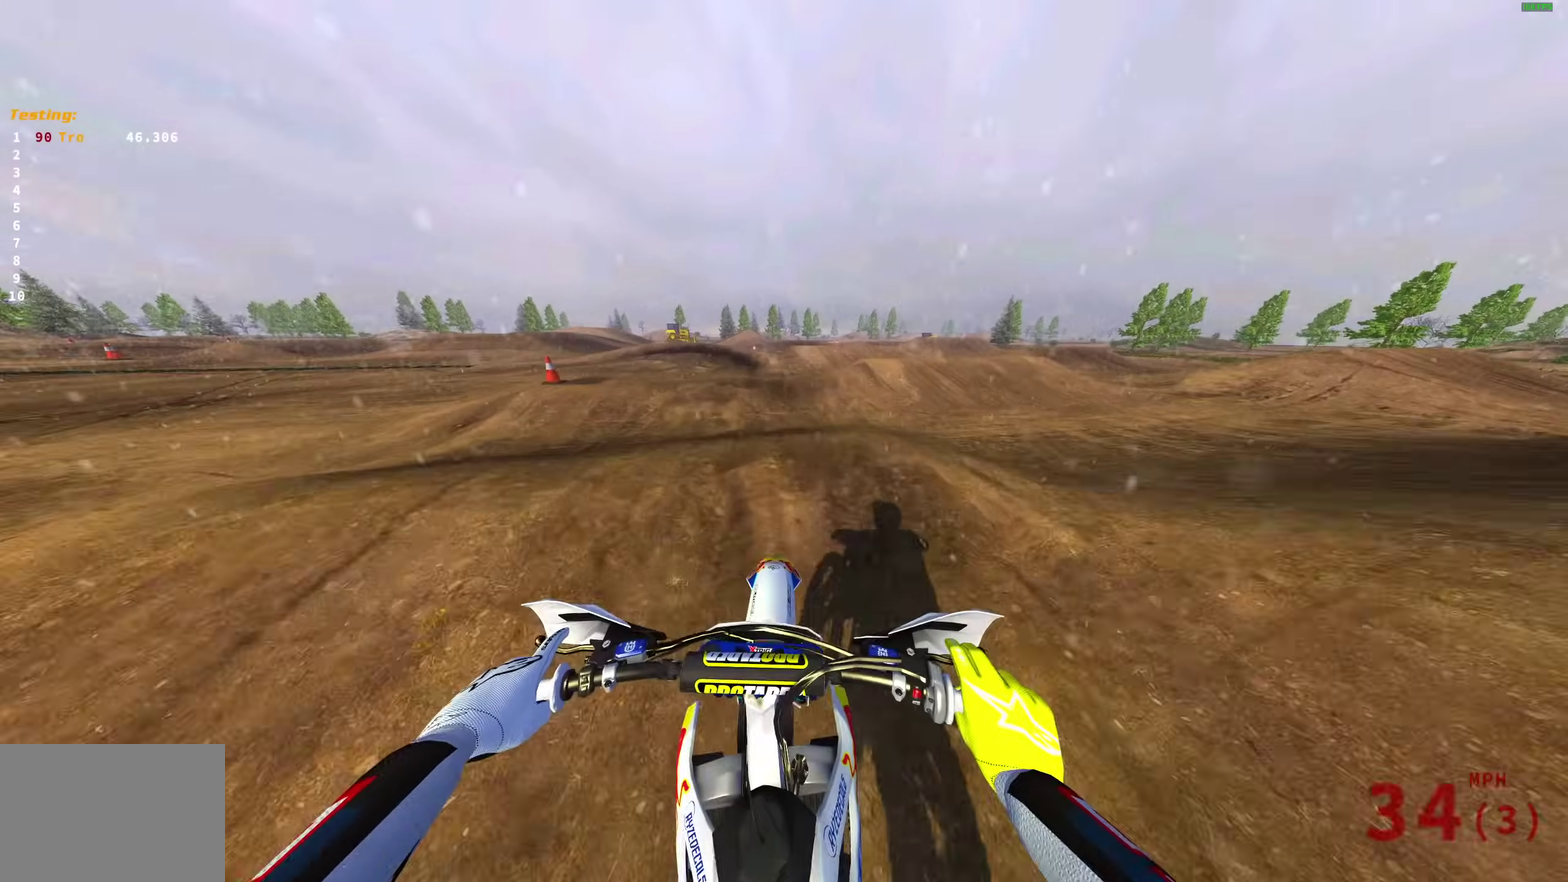
{"dt_ms": 300, "buttons": [], "left_stick": "up-left", "right_stick": "right", "events": [[83, "right_stick", "up-right"], [200, "R2", "up"], [200, "right_stick", "right"]]}
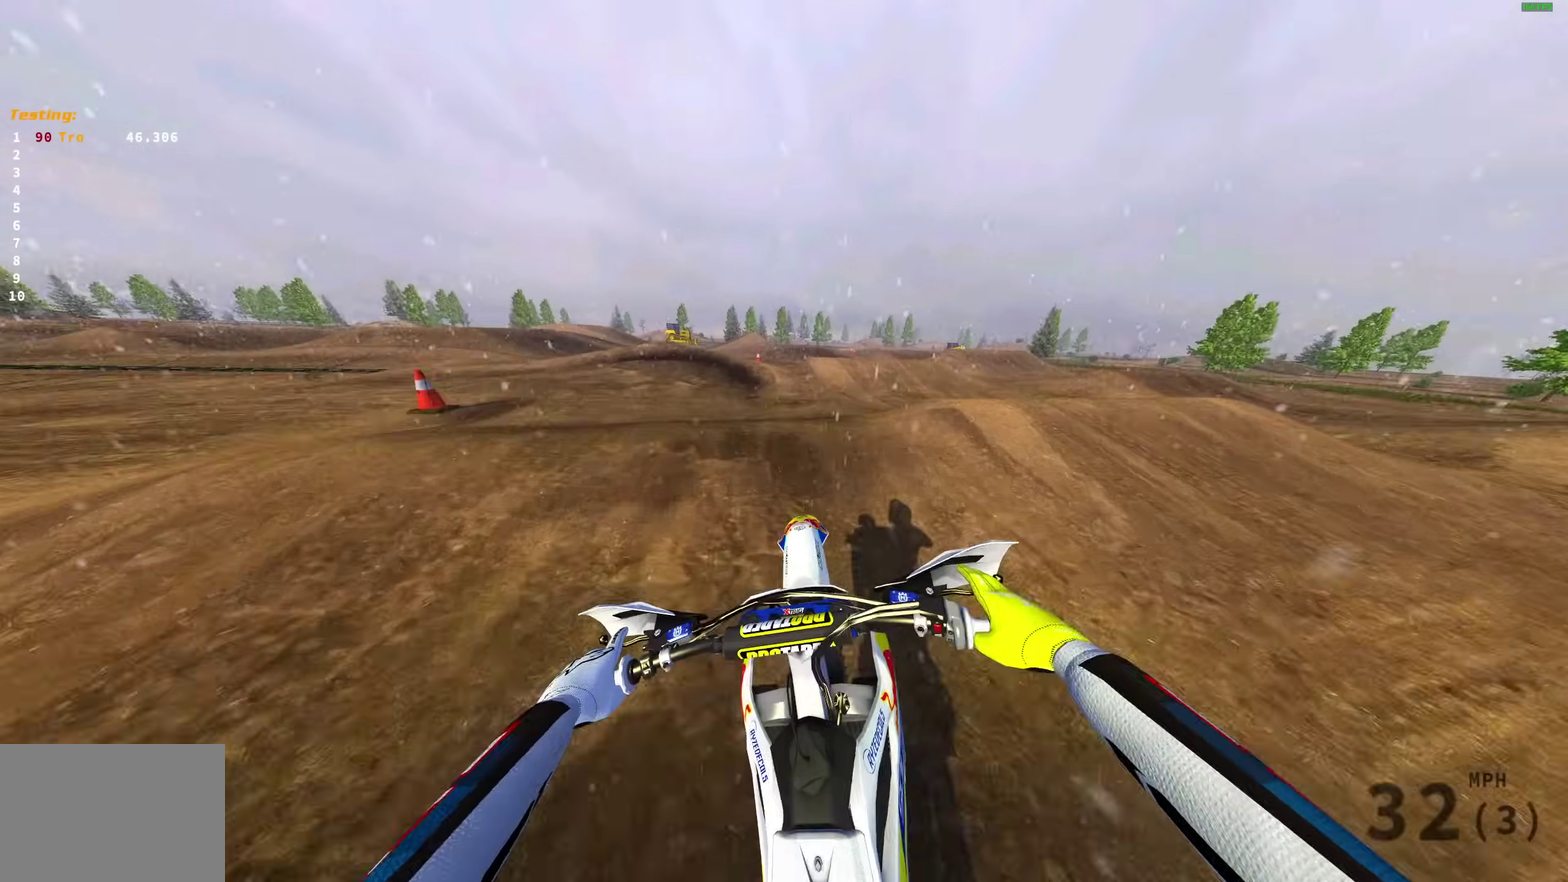
{"dt_ms": 700, "buttons": [], "left_stick": "up-left", "right_stick": "right"}
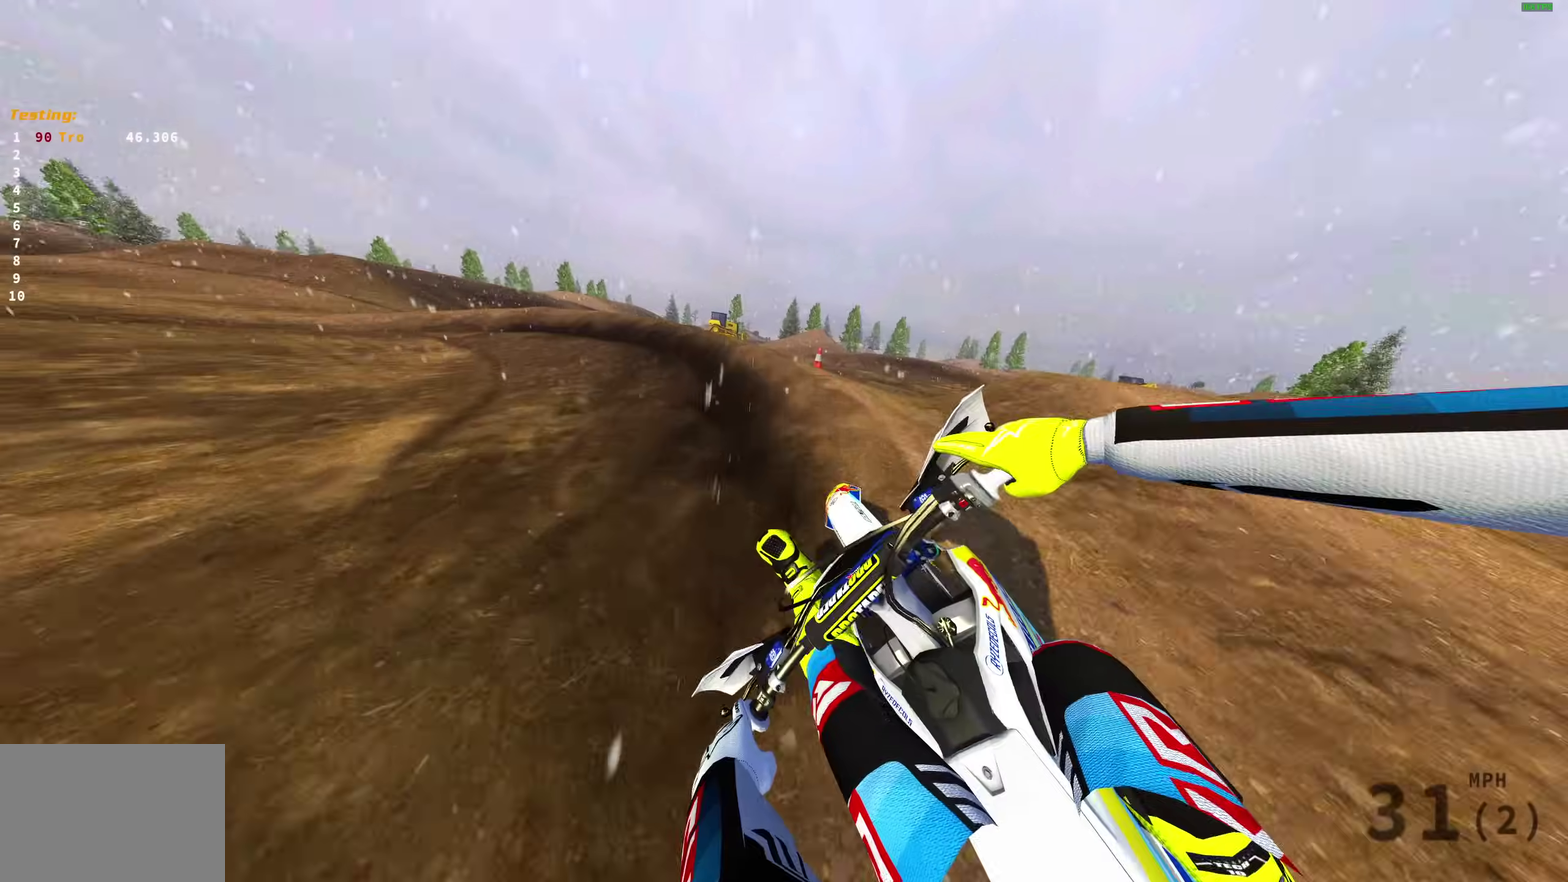
{"dt_ms": 300, "buttons": [], "left_stick": "up-left", "right_stick": "up-right", "events": [[83, "right_stick", "up-right"], [217, "R2", "down"], [300, "R2", "up"]]}
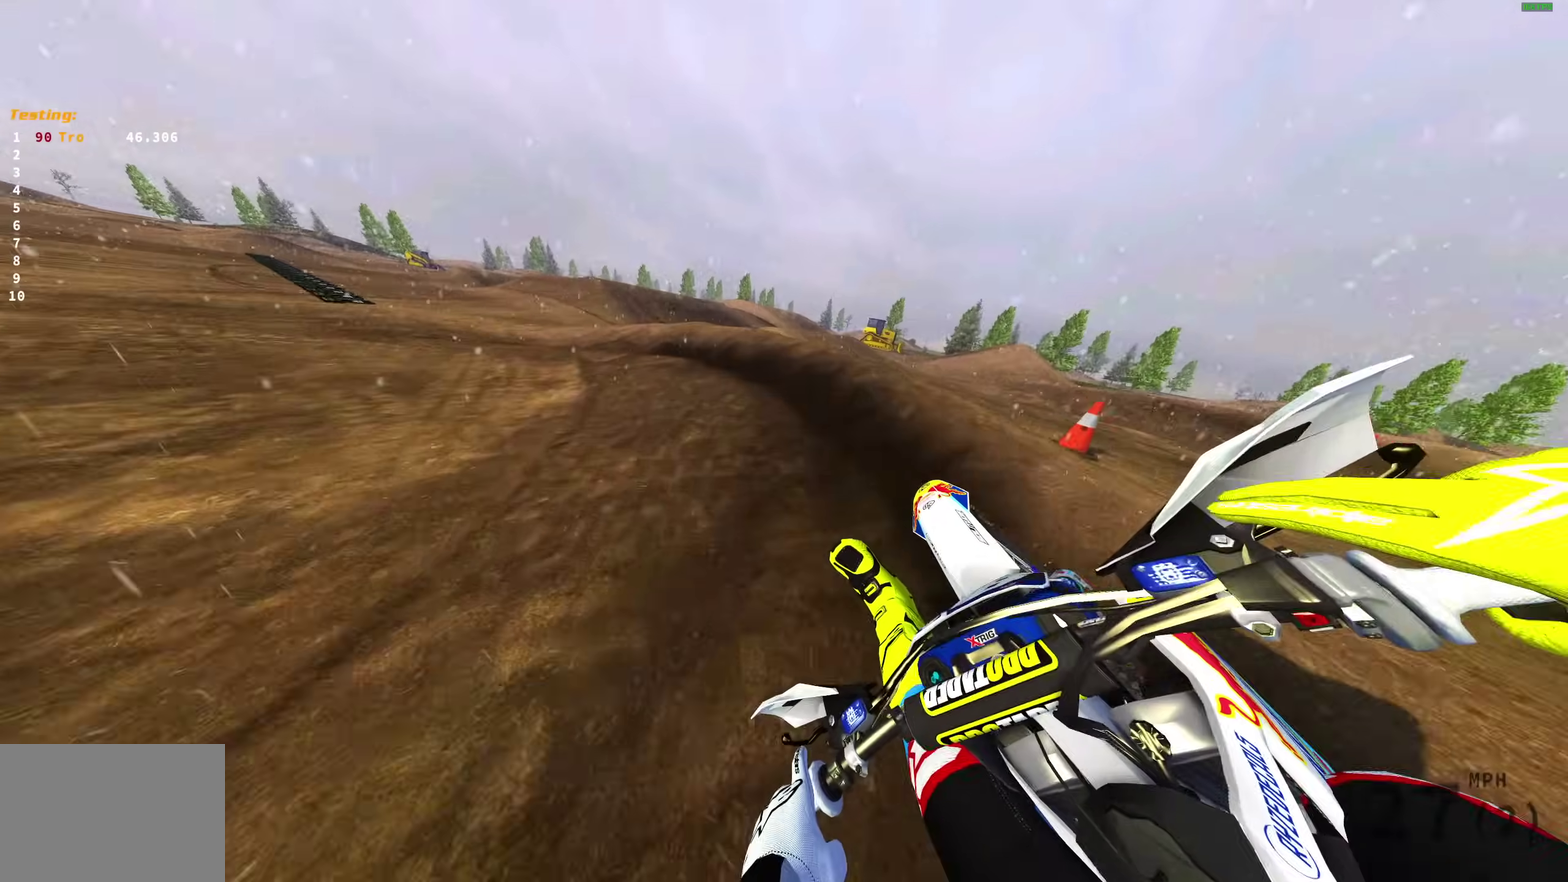
{"dt_ms": 900, "buttons": ["R2"], "left_stick": "left", "right_stick": "up-right"}
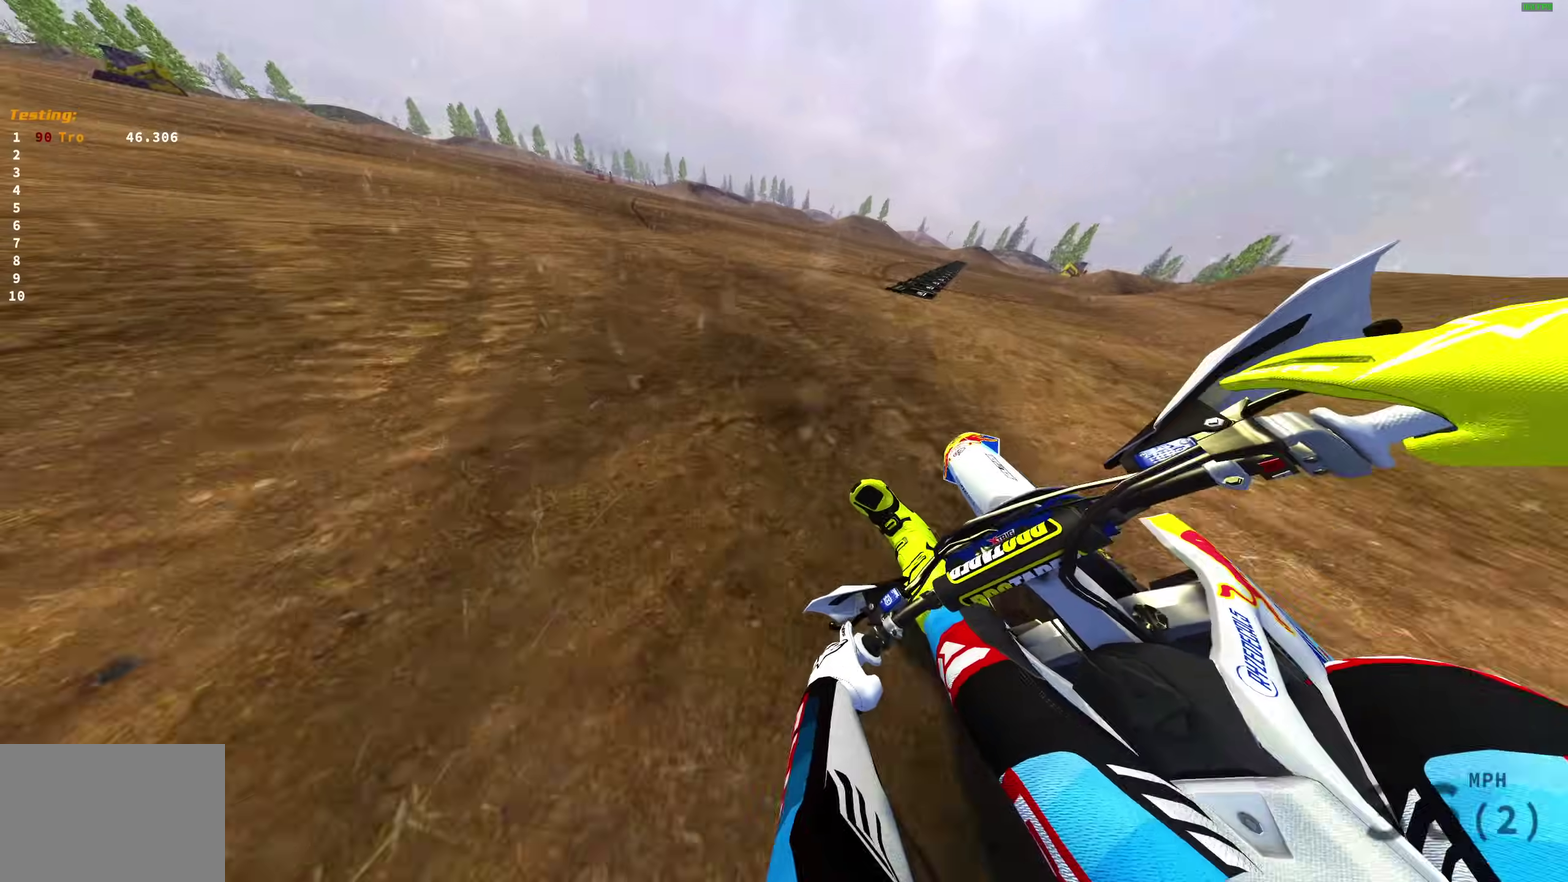
{"dt_ms": 300, "buttons": ["R2"], "left_stick": "left", "right_stick": "up-right", "events": [[33, "right_stick", "right"], [300, "right_stick", "up-right"]]}
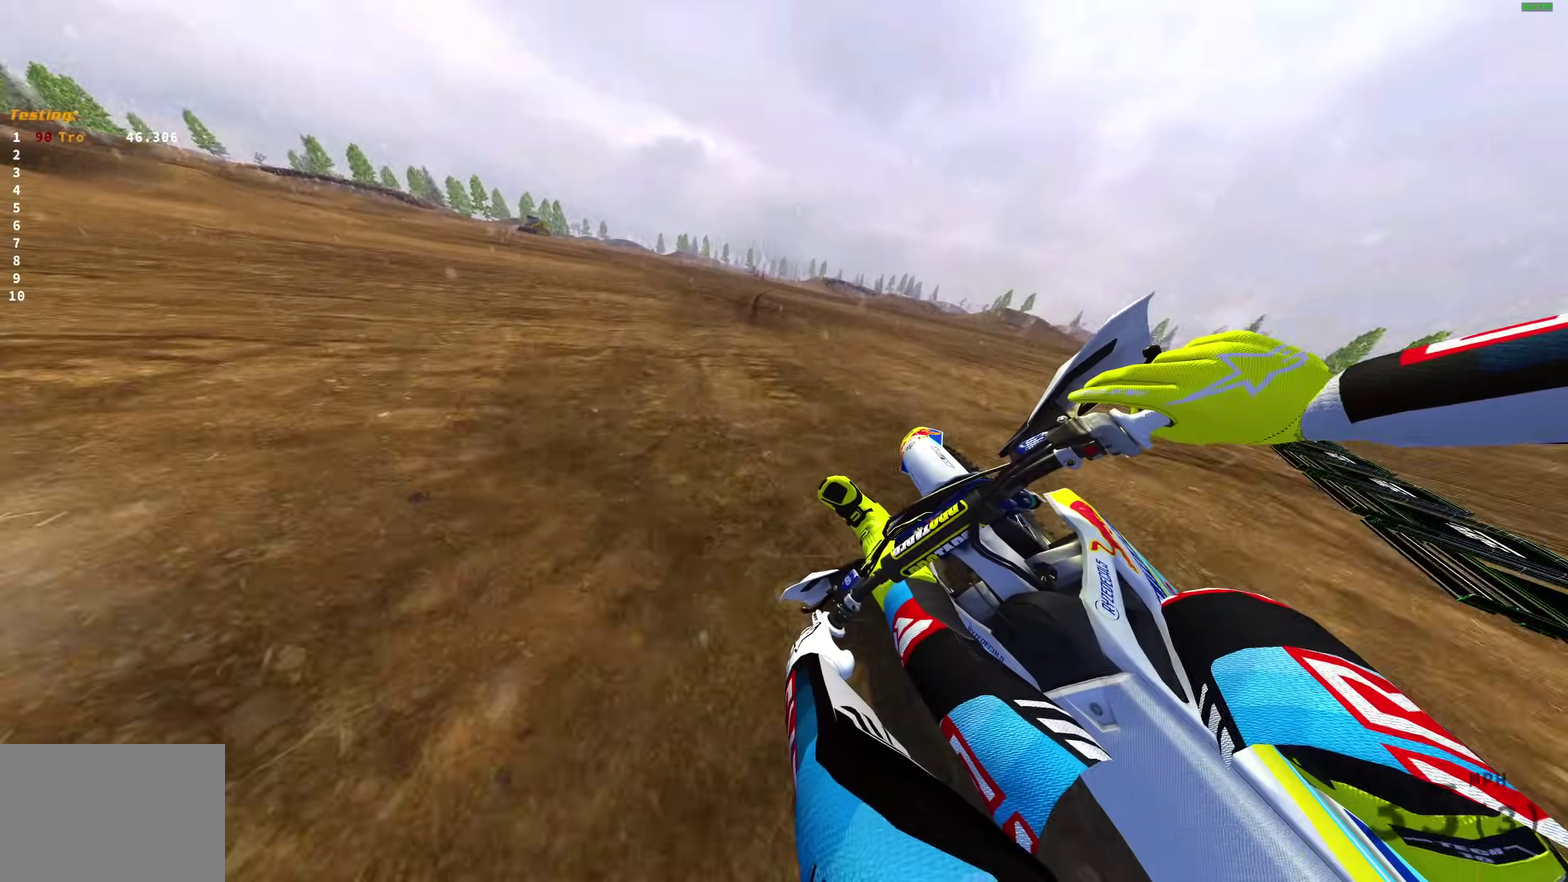
{"dt_ms": 500, "buttons": ["R2"], "left_stick": "center", "right_stick": "up-right", "events": [[83, "left_stick", "up-left"], [233, "left_stick", "center"], [367, "DPAD_LEFT", "down"], [450, "DPAD_LEFT", "up"]]}
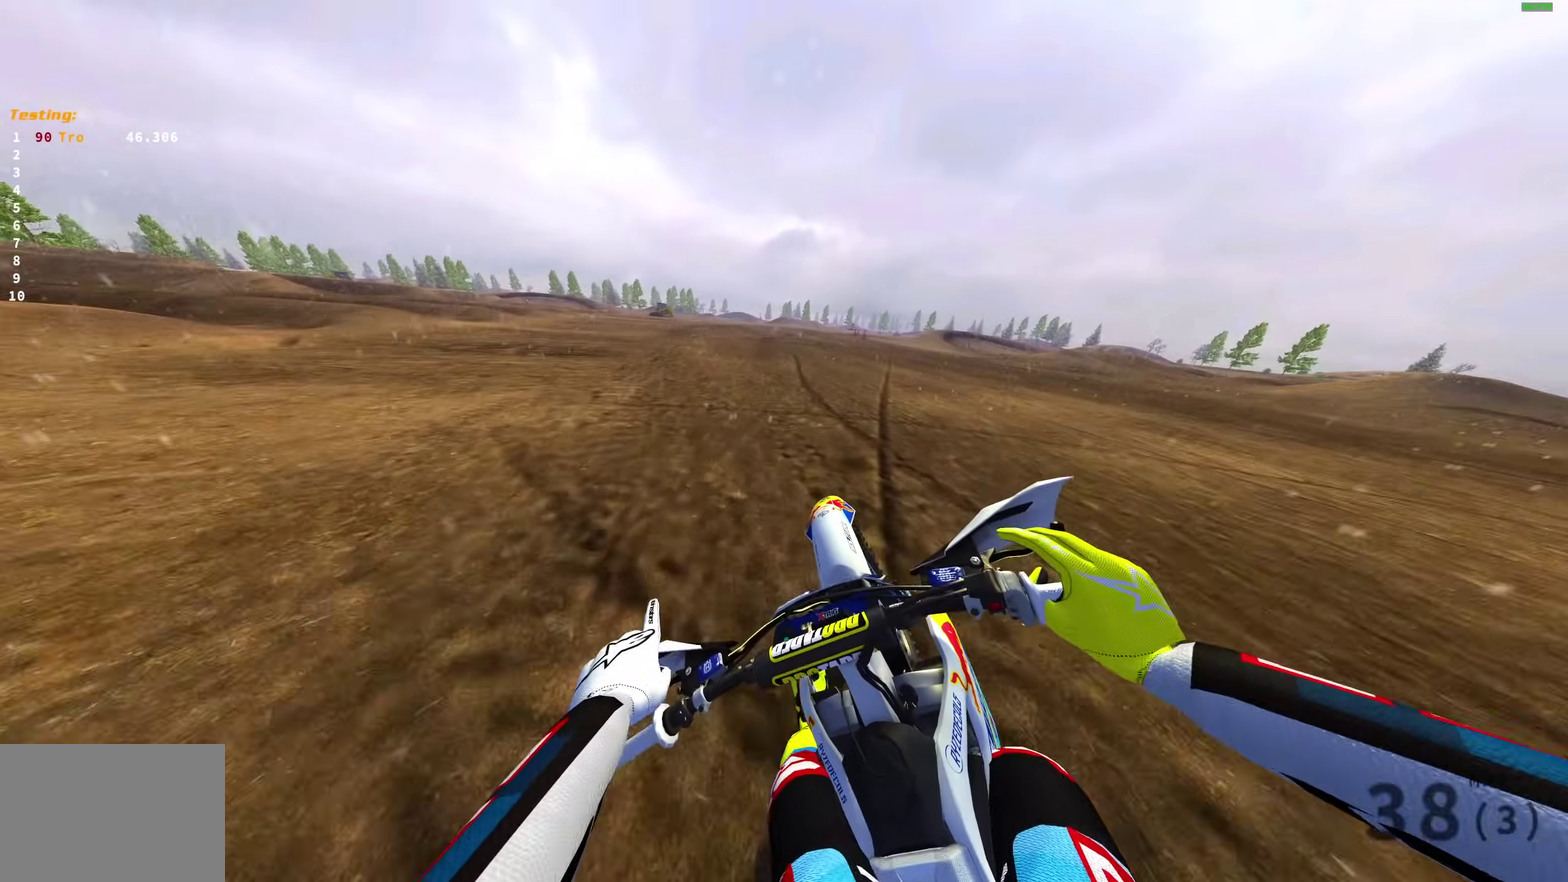
{"dt_ms": 300, "buttons": ["R2"], "left_stick": "center", "right_stick": "up-right", "events": []}
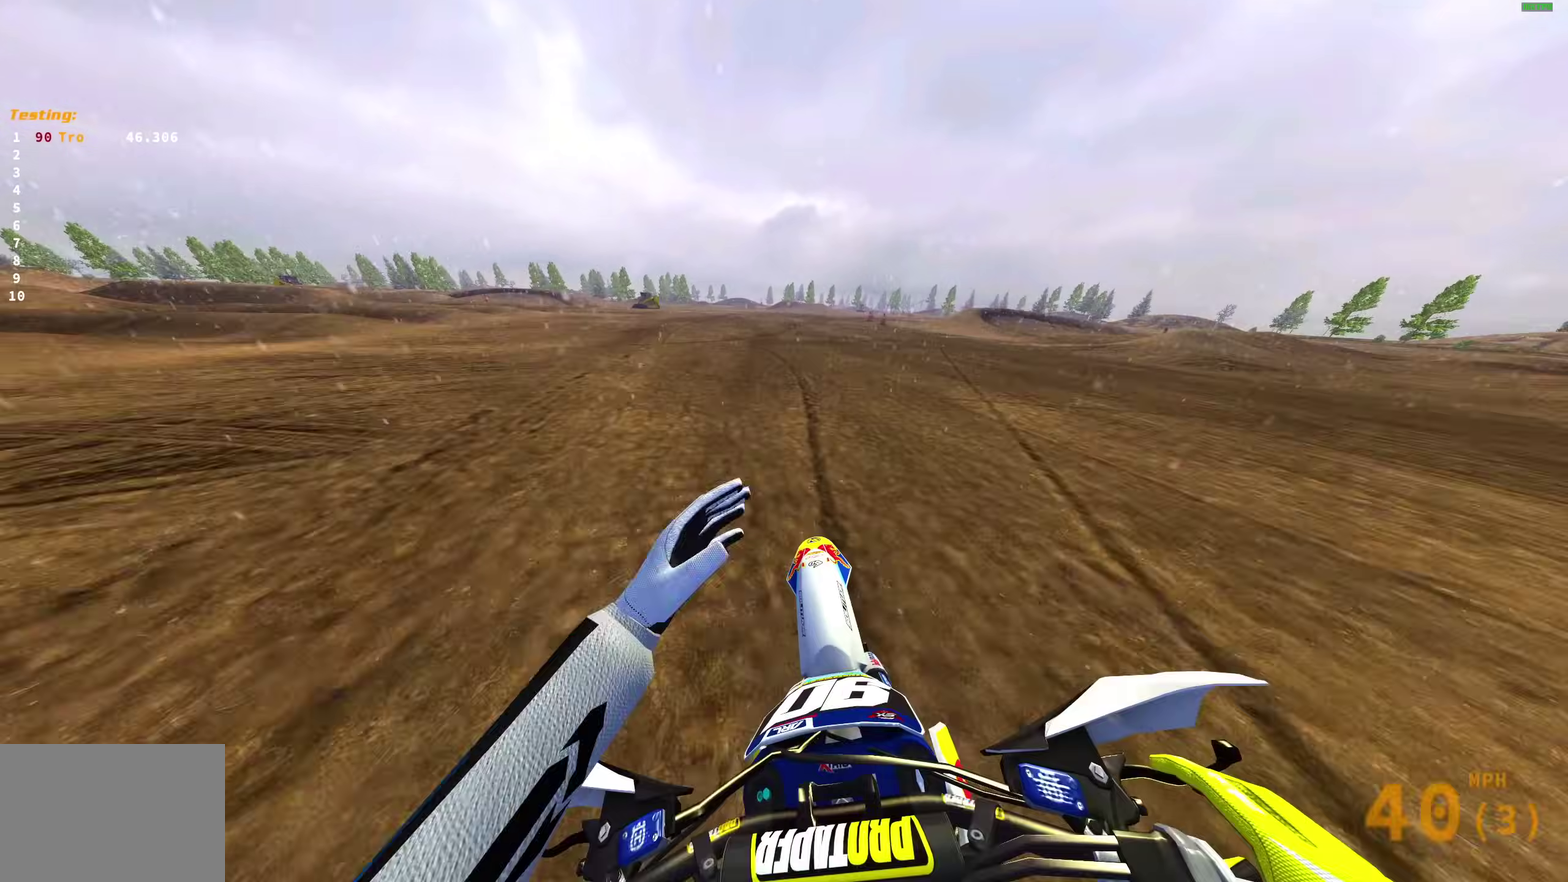
{"dt_ms": 700, "buttons": ["R2"], "left_stick": "up-right", "right_stick": "up-left", "events": [[67, "right_stick", "up"], [233, "left_stick", "up-right"], [533, "right_stick", "up-left"]]}
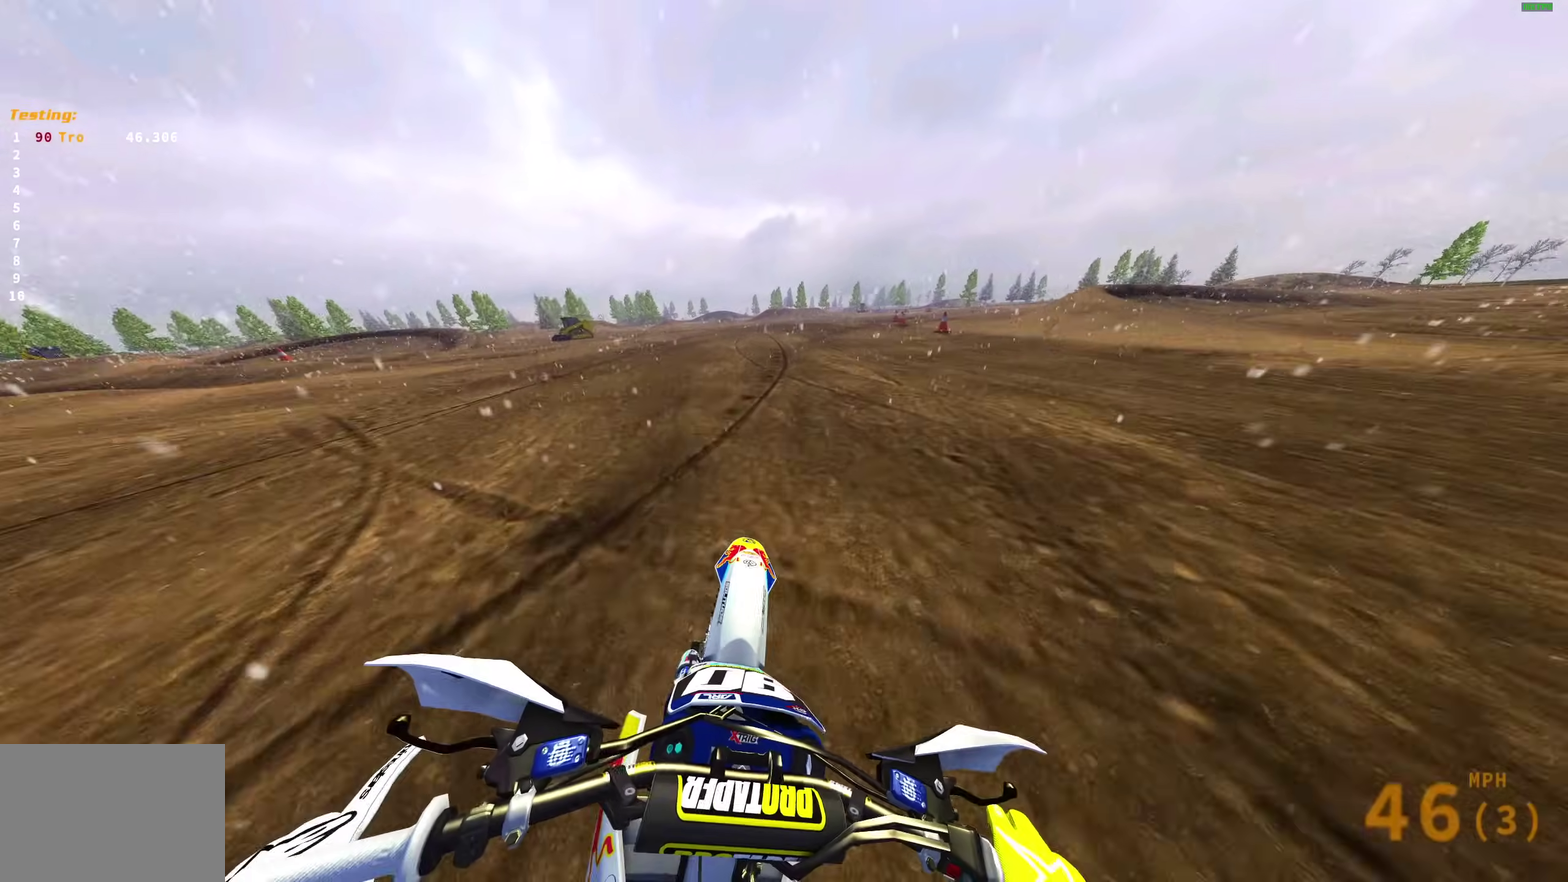
{"dt_ms": 300, "buttons": ["R2"], "left_stick": "up-right", "right_stick": "up-left", "events": []}
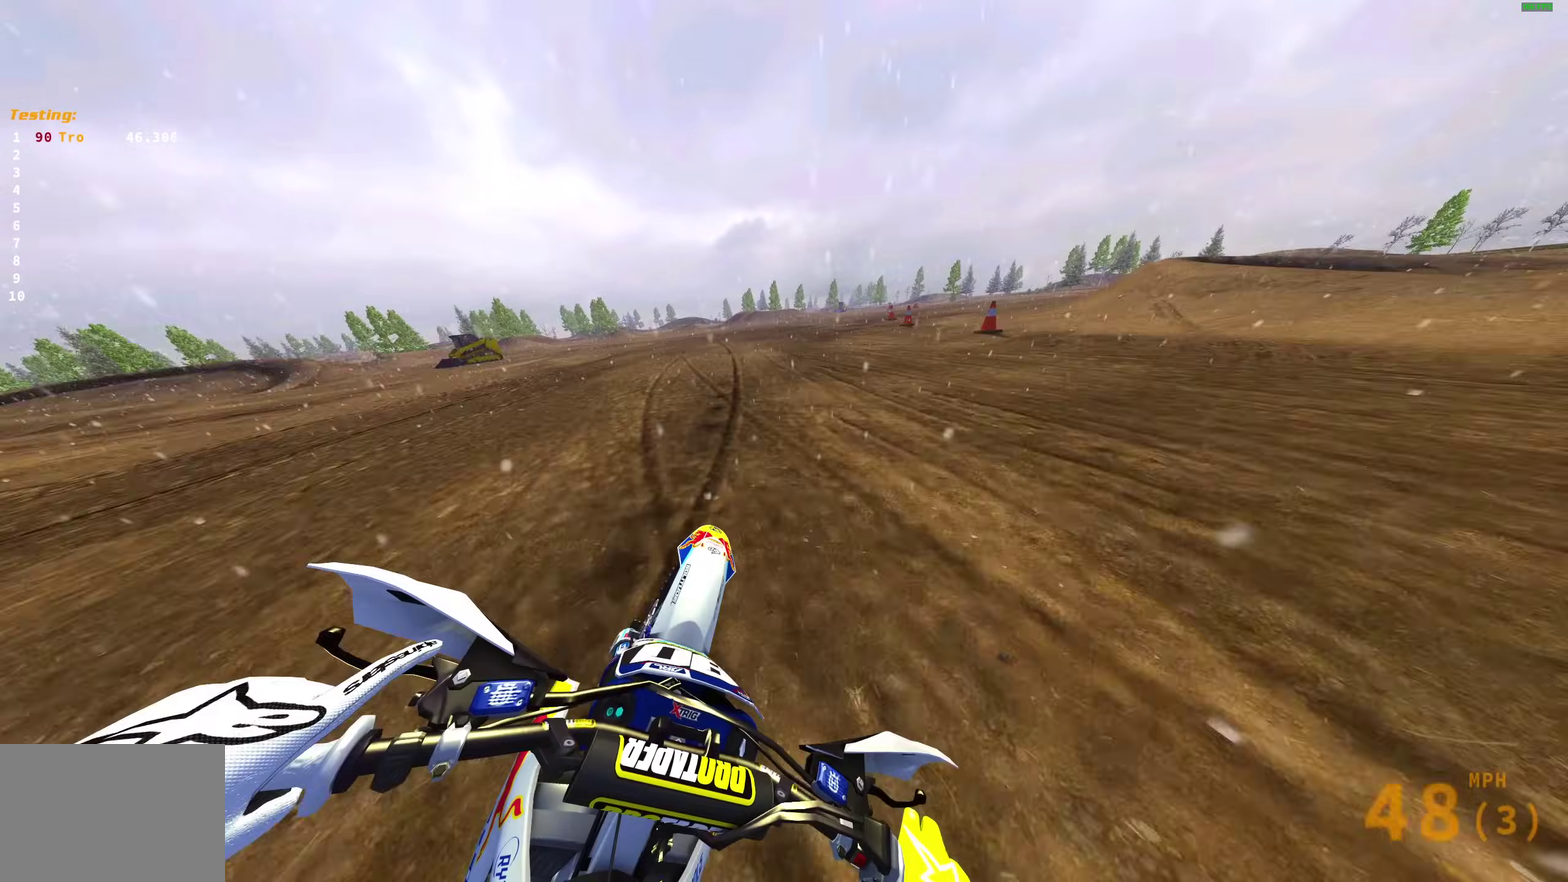
{"dt_ms": 700, "buttons": ["L2"], "left_stick": "up-right", "right_stick": "down-left"}